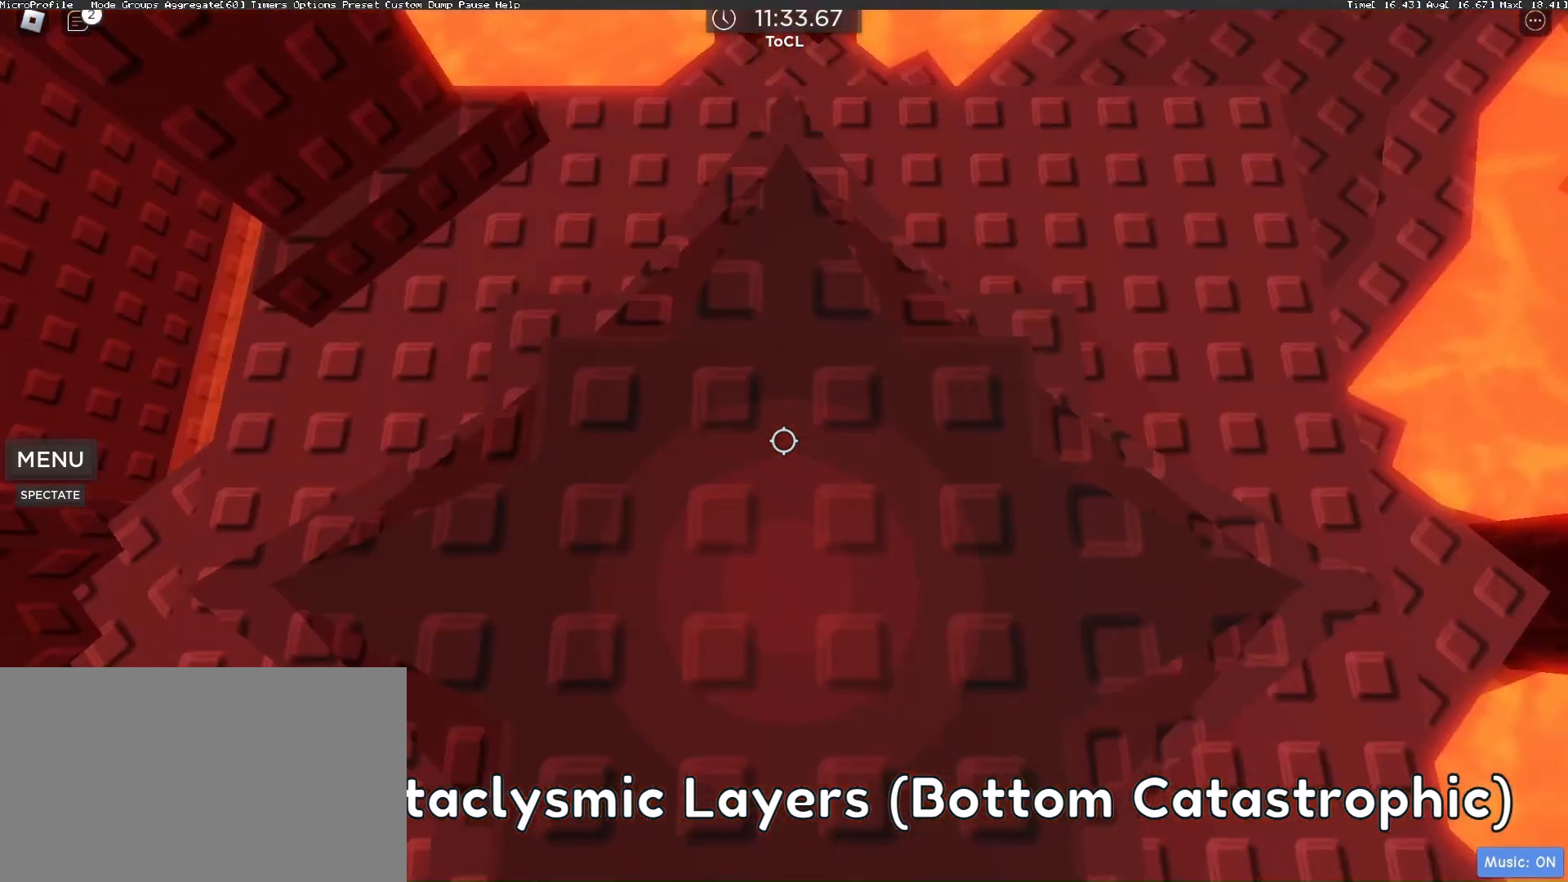
Gameplay with keyboard and mouse; each line is a JSON object with the keys and mouse buttons held at the frame after it. "events" lists presses ("down") and releases ("up") of "1", "2", "3", "4", "5", "a", "alt", "c", "caps_lock", "ctrl", "d", "e", "f", "g", "q", "r", "s", "shift", "space", "t", "tab", "v", "w", "x", "z", "mouse_left", "mouse_wheel" and "mouse_right" between this image and that frame as [ms after this image, input, new state], when the widget could be followed in between. "mouse_left", "mouse_wheel", "mouse_right" = the "left", "wheel", "right" buttons of the "mouse" list. No other keys are recorded. "wheel" means that the mouse wheel is clicked or scrolled. Not read: mouse_move.
{"keys": [], "mouse": [], "events": []}
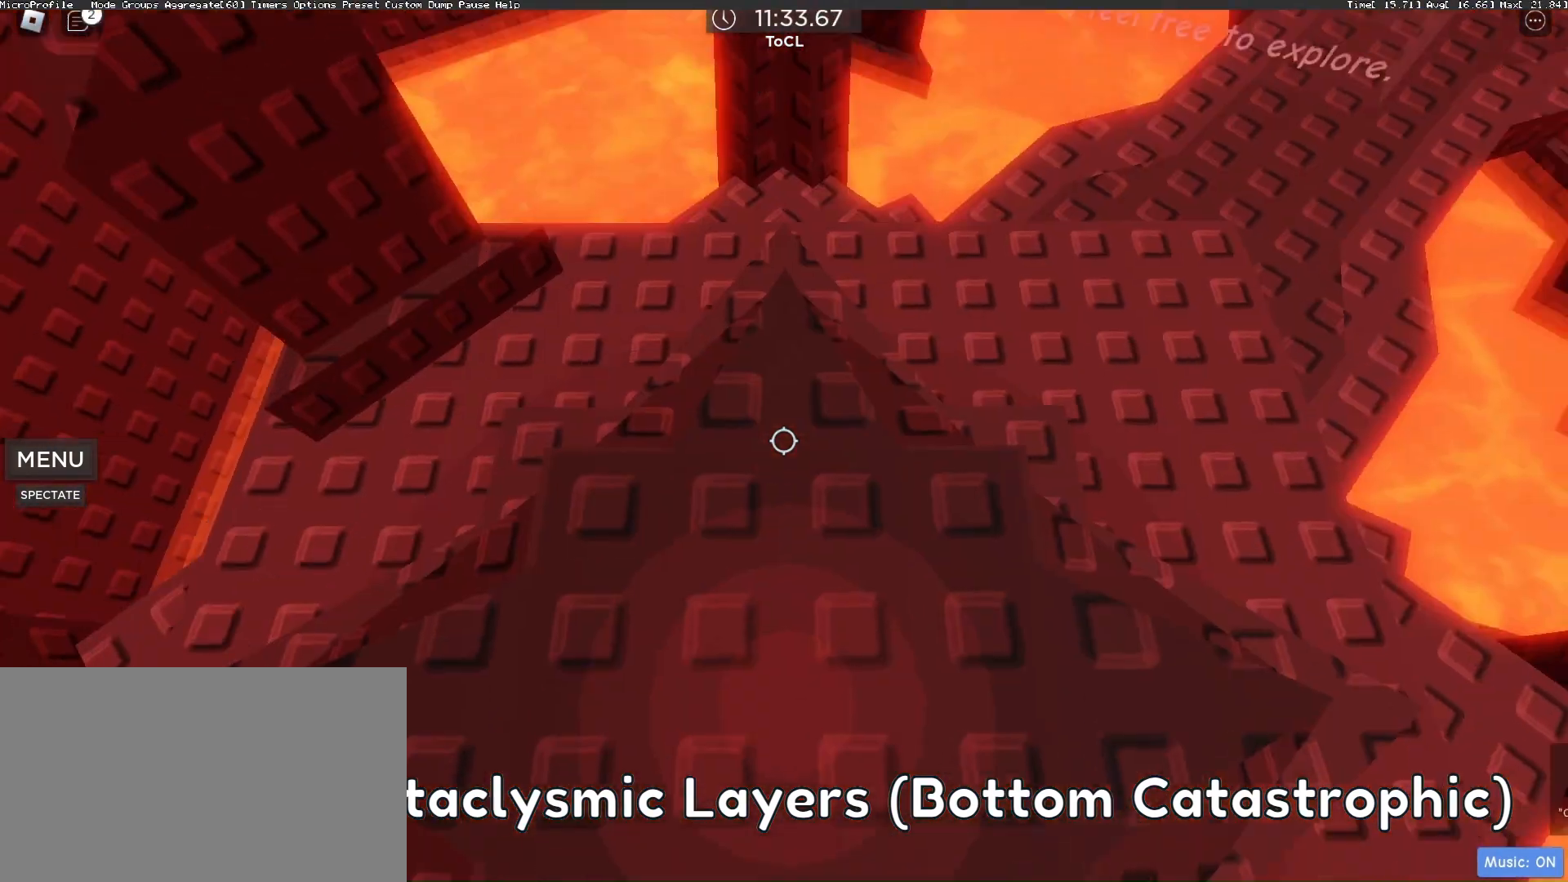
{"keys": [], "mouse": []}
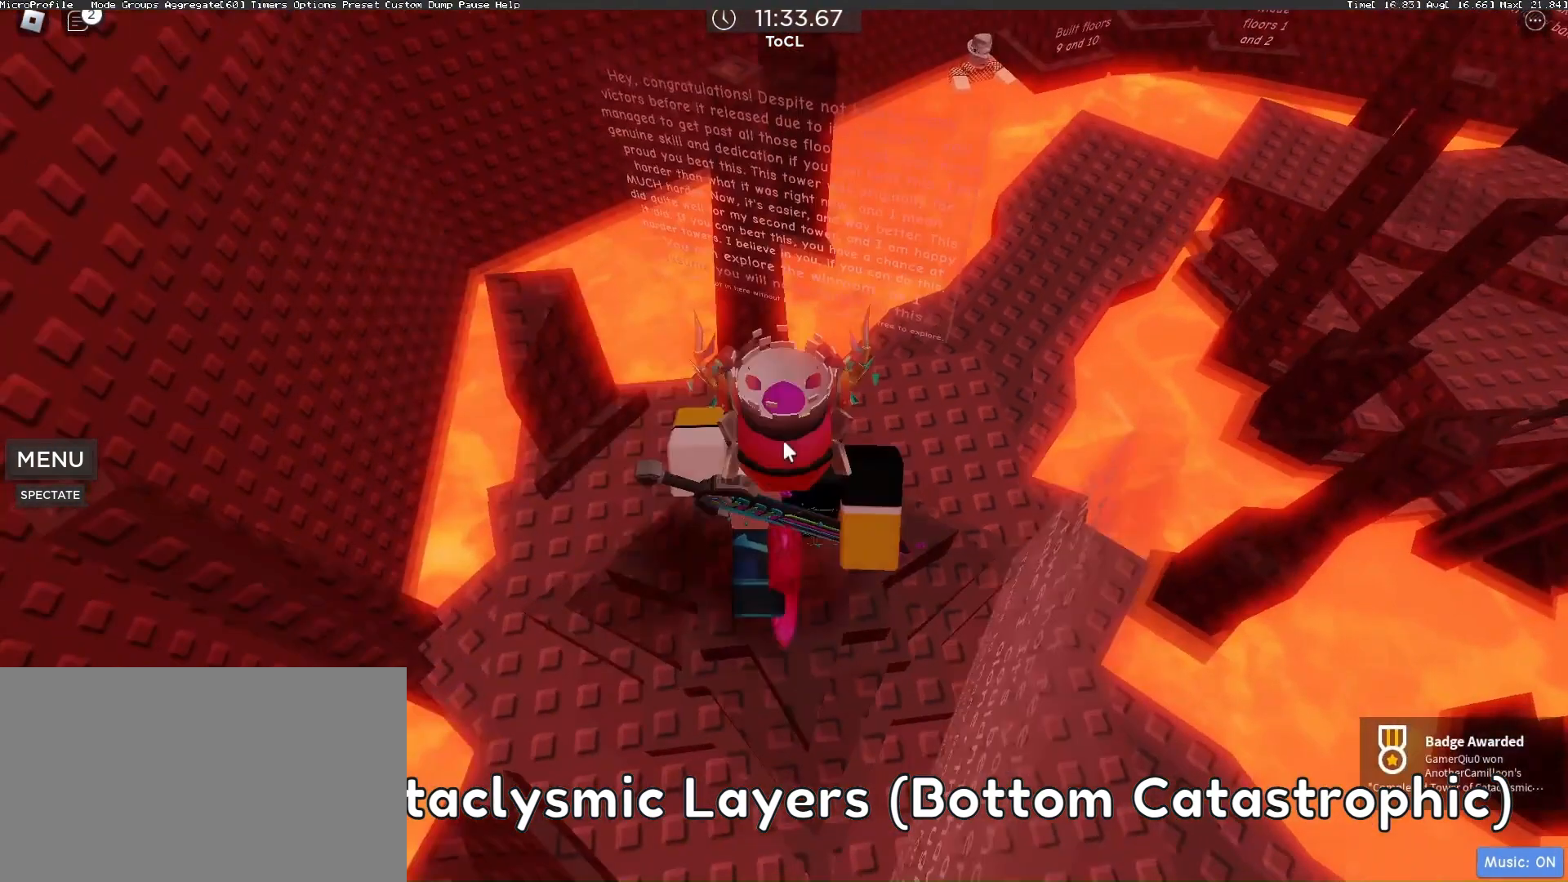
{"keys": [], "mouse": [], "events": []}
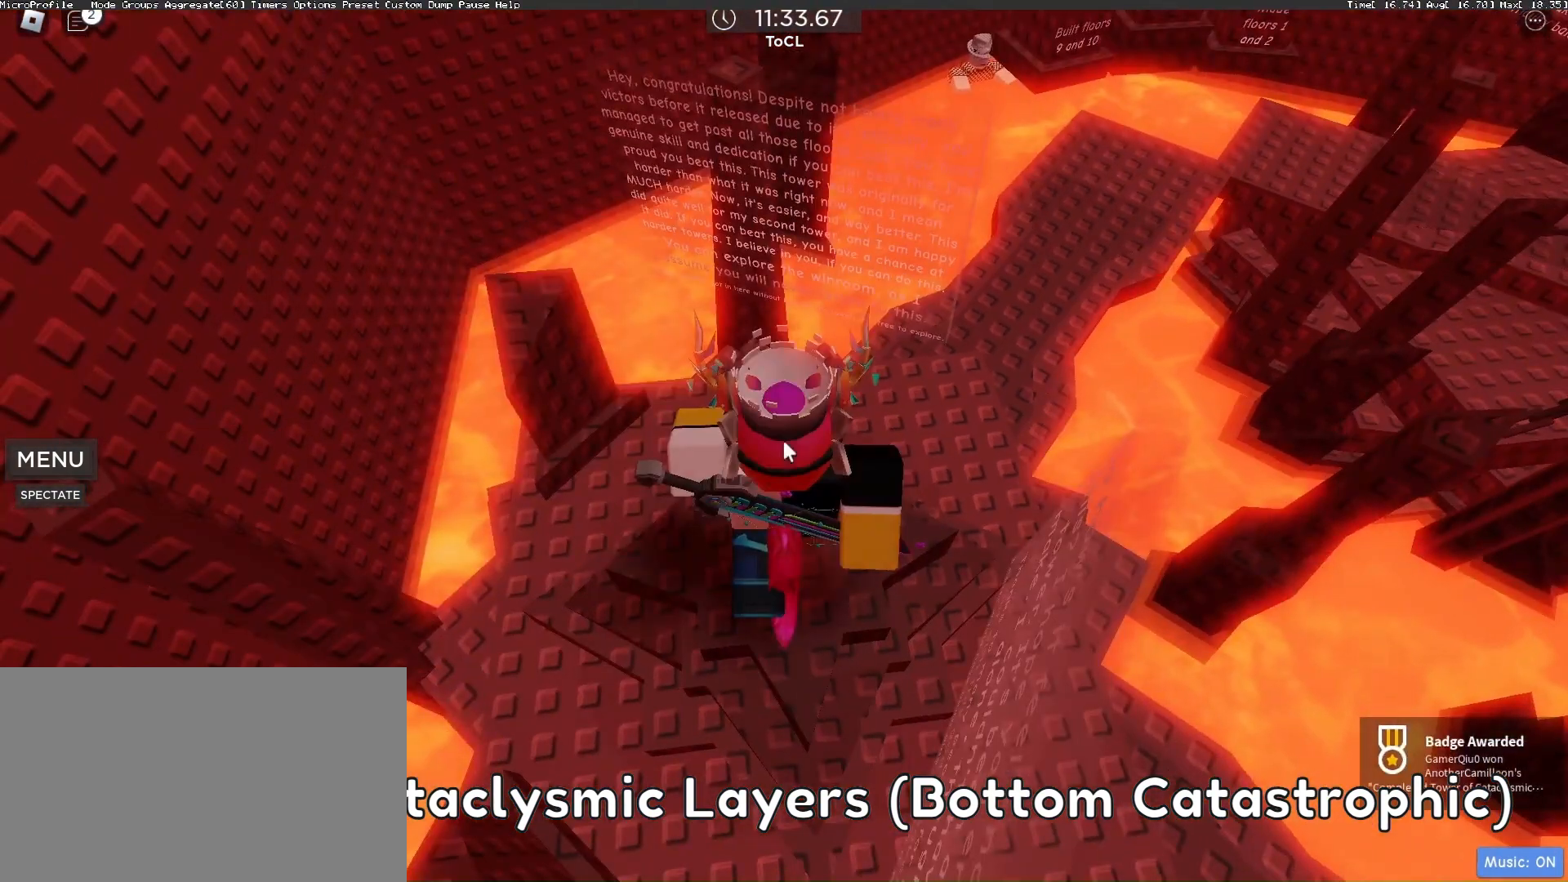
{"keys": [], "mouse": [], "events": [[333, "g", "down"], [433, "g", "up"]]}
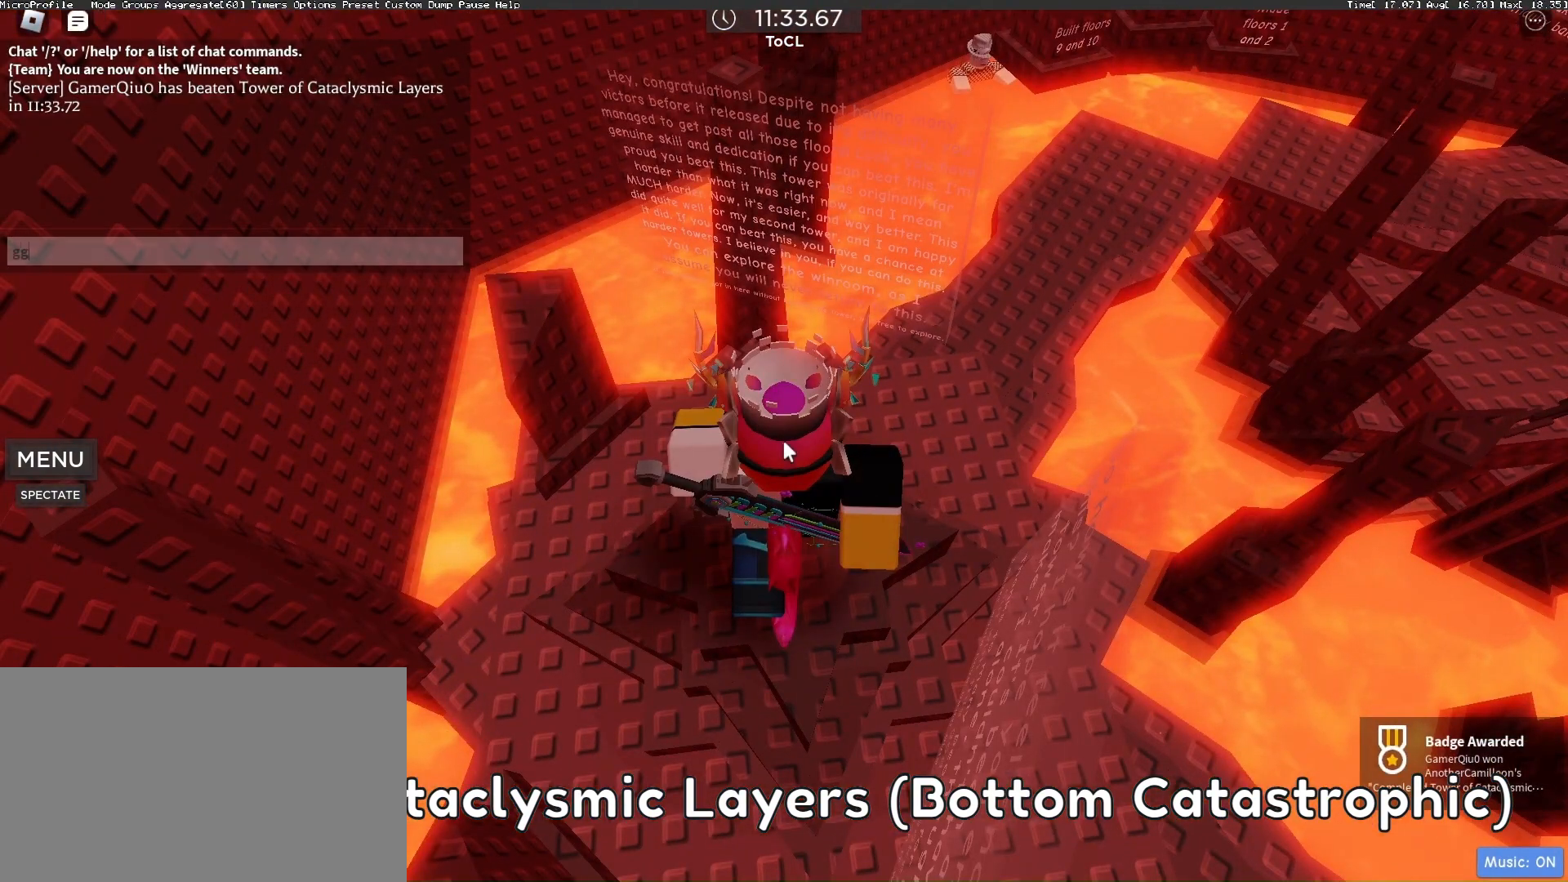
{"keys": [], "mouse": [], "events": []}
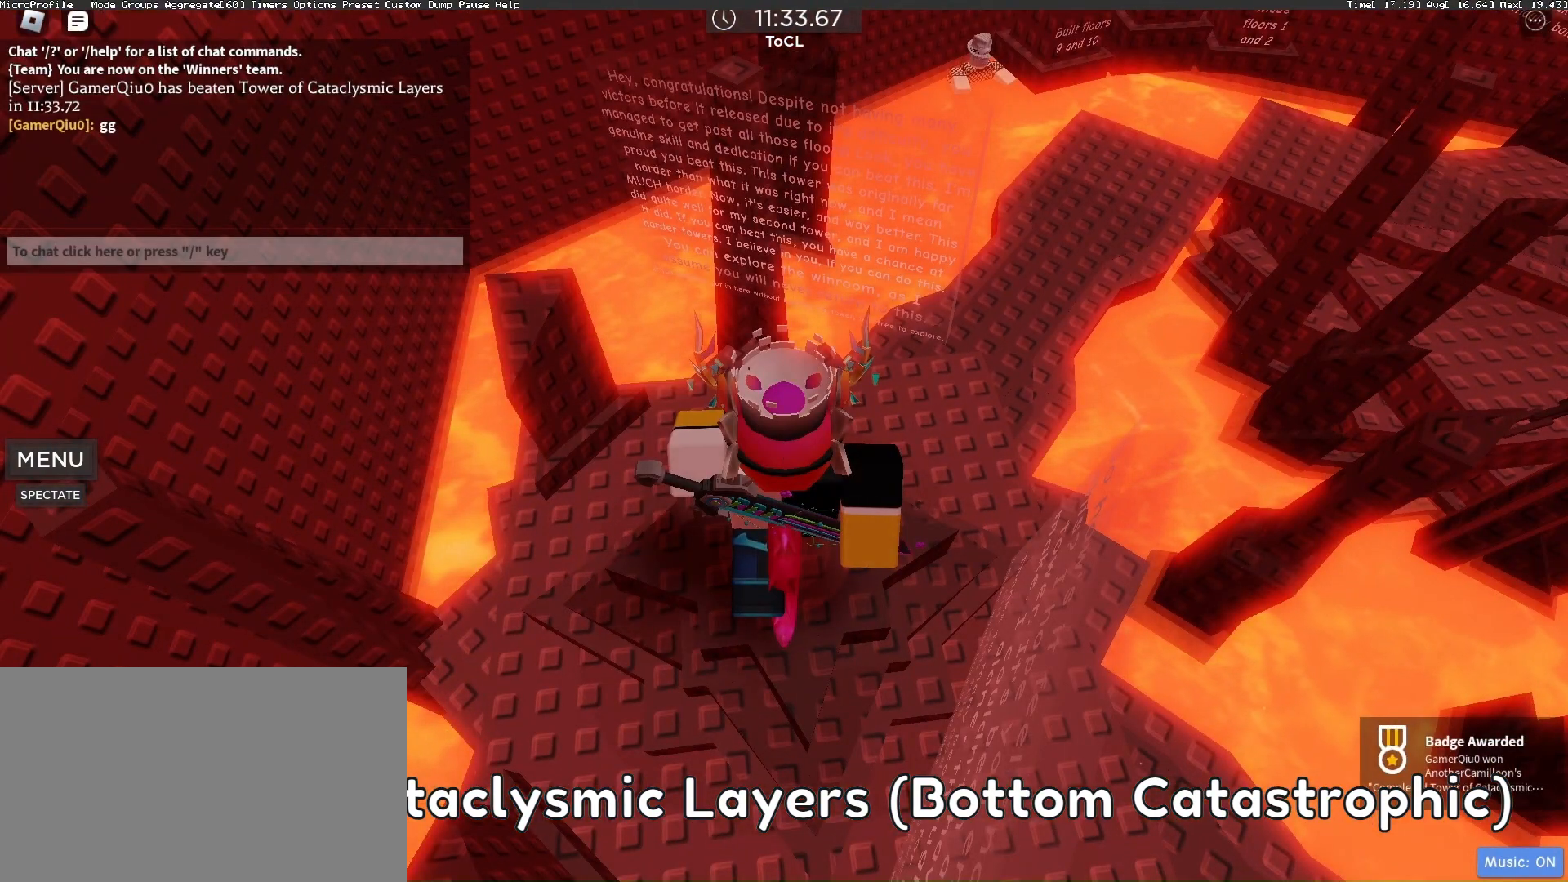
{"keys": [], "mouse": [], "events": []}
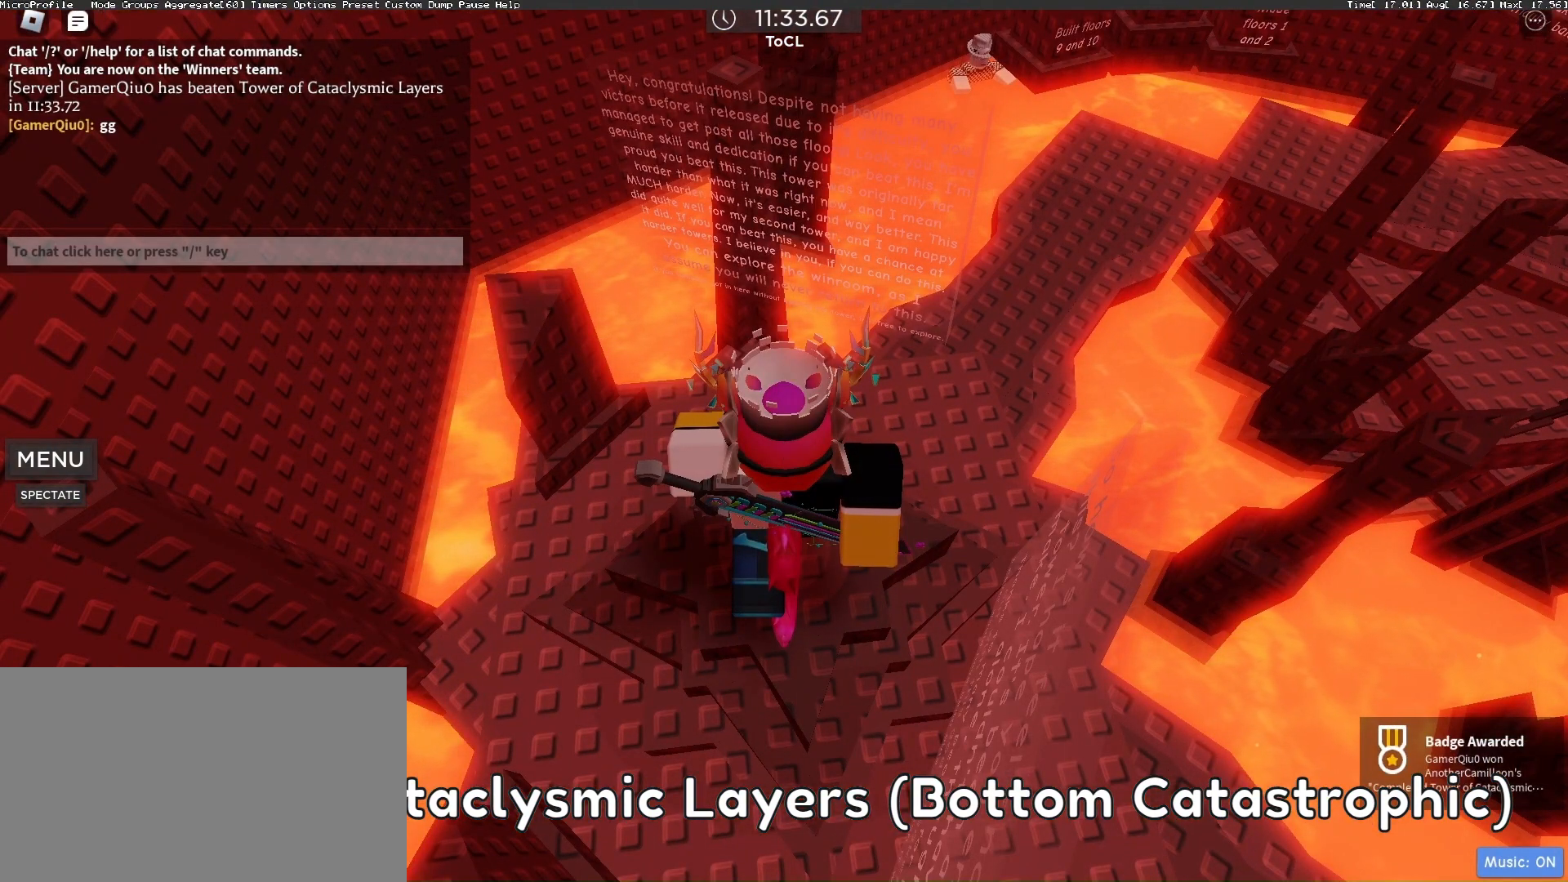
{"keys": [], "mouse": [], "events": []}
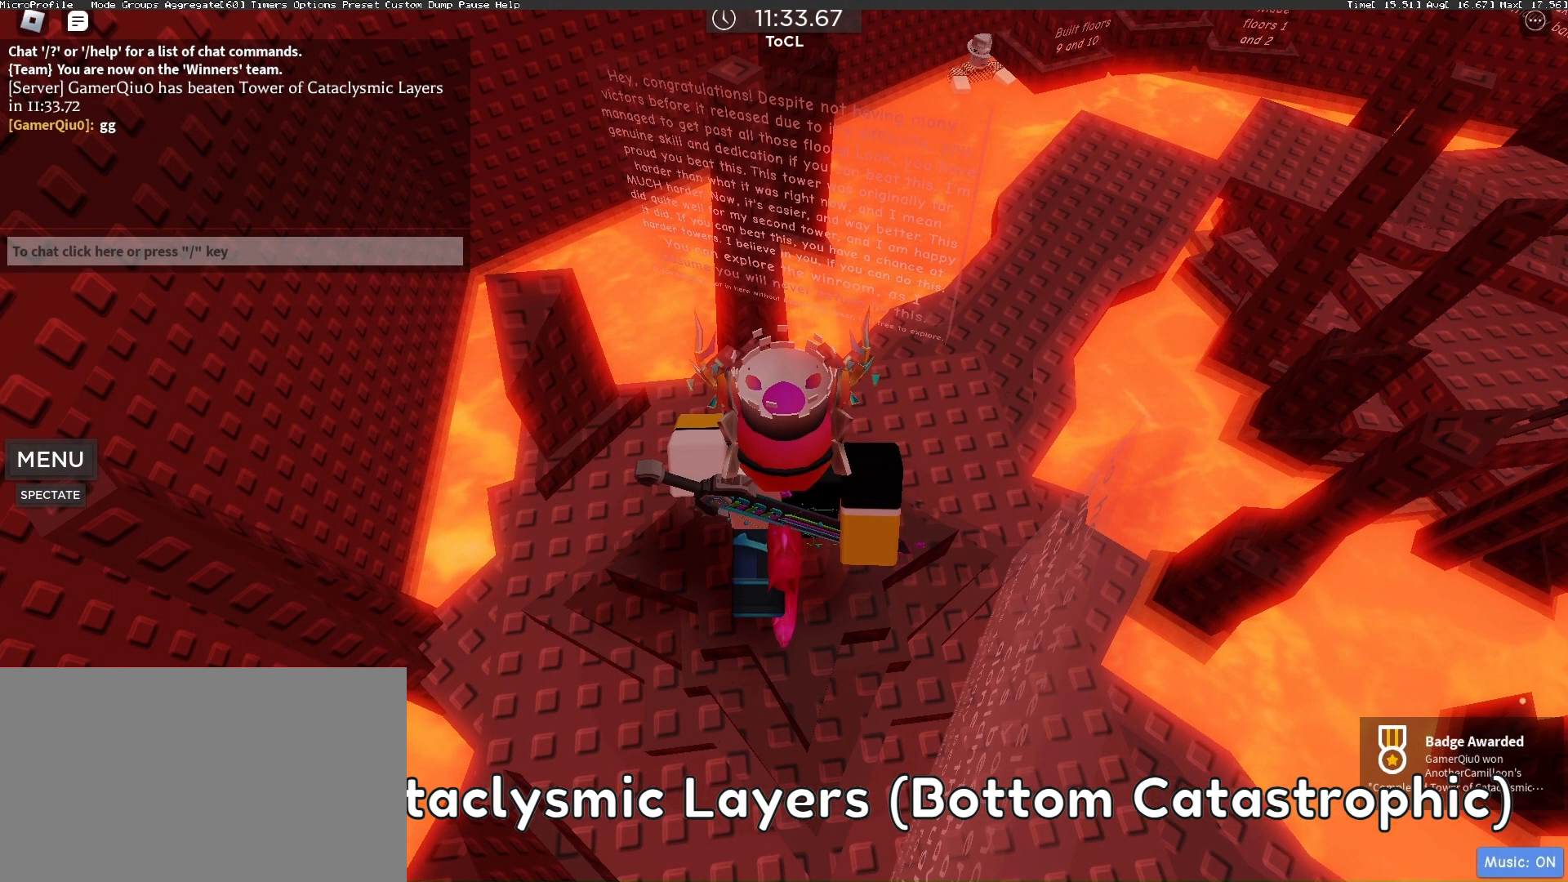
{"keys": ["d"], "mouse": ["right"], "events": [[300, "mouse_right", "down"], [367, "d", "down"]]}
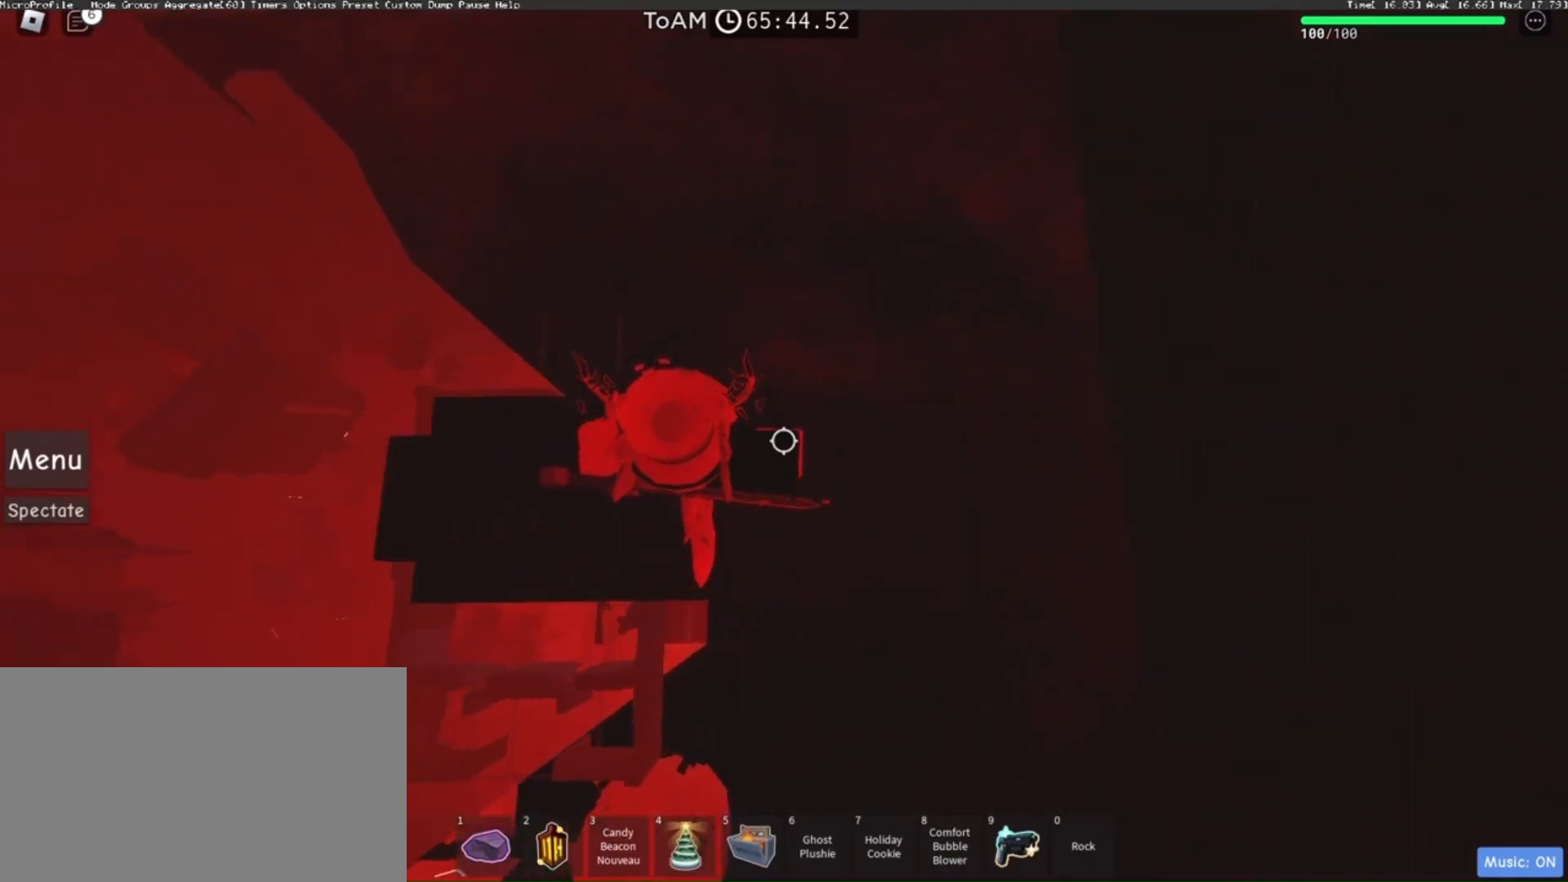
{"keys": [], "mouse": ["right"], "events": [[233, "d", "up"]]}
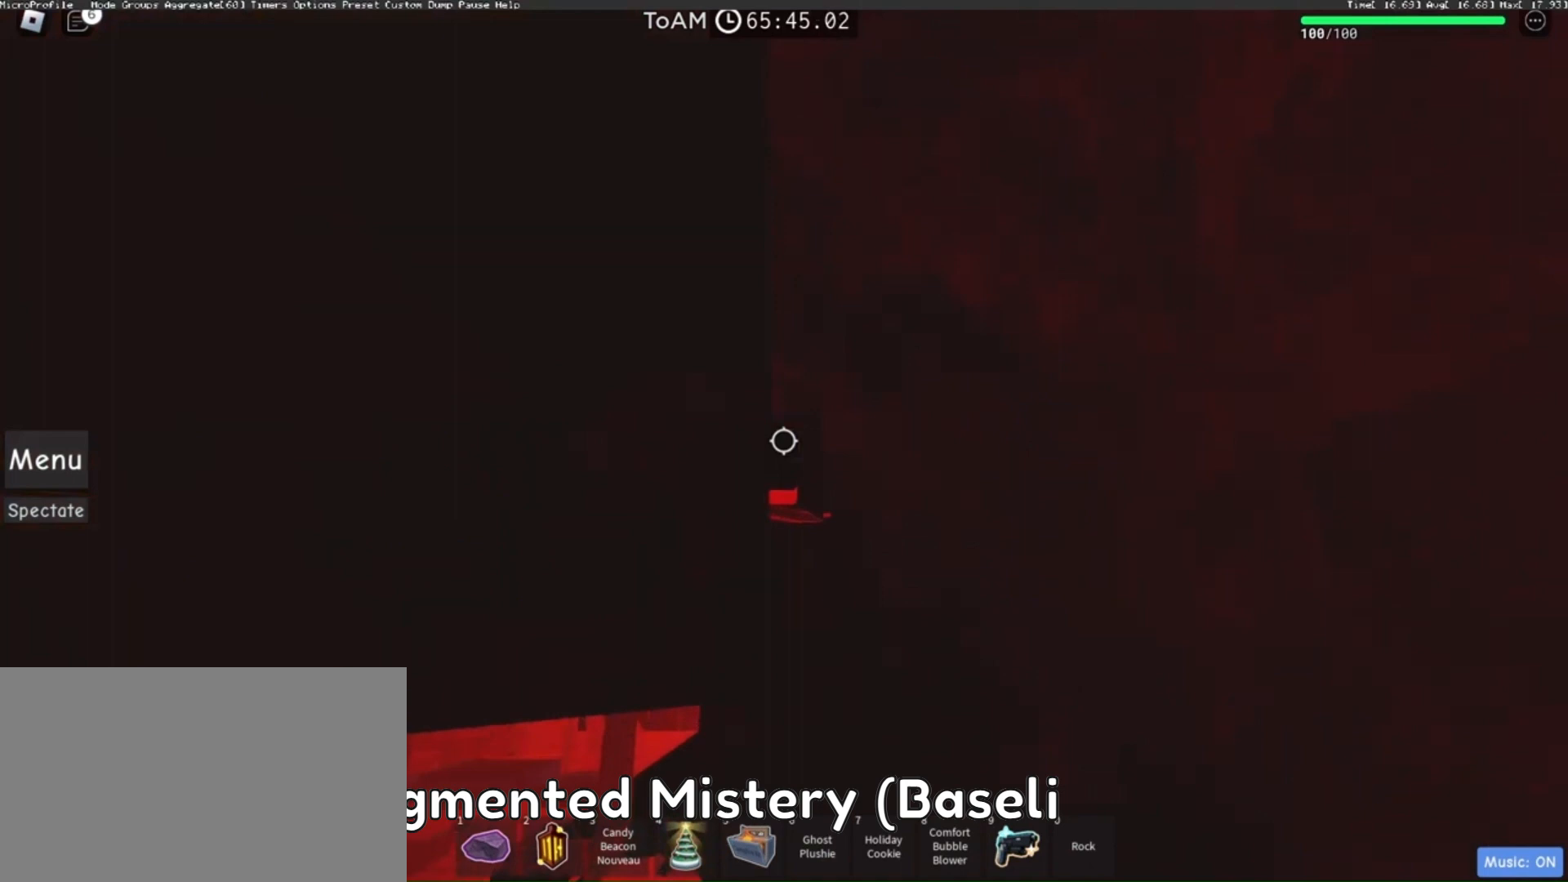
{"keys": ["space"], "mouse": ["right"], "events": [[67, "d", "down"], [100, "d", "up"], [467, "space", "down"]]}
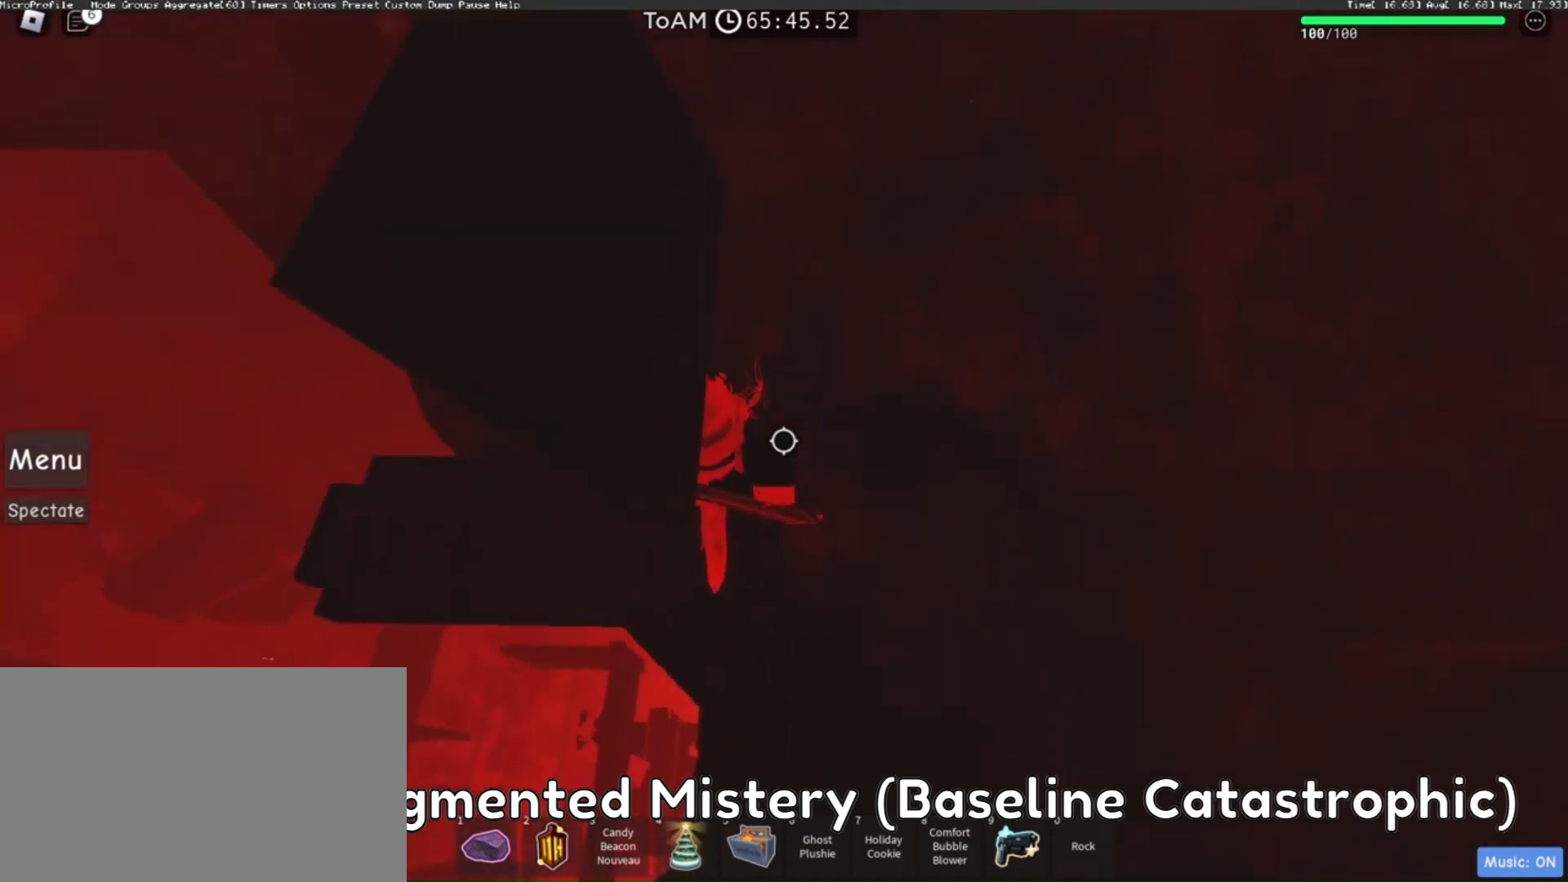
{"keys": ["shift"], "mouse": ["right"], "events": [[67, "space", "up"], [167, "d", "down"], [267, "d", "up"], [500, "shift", "down"]]}
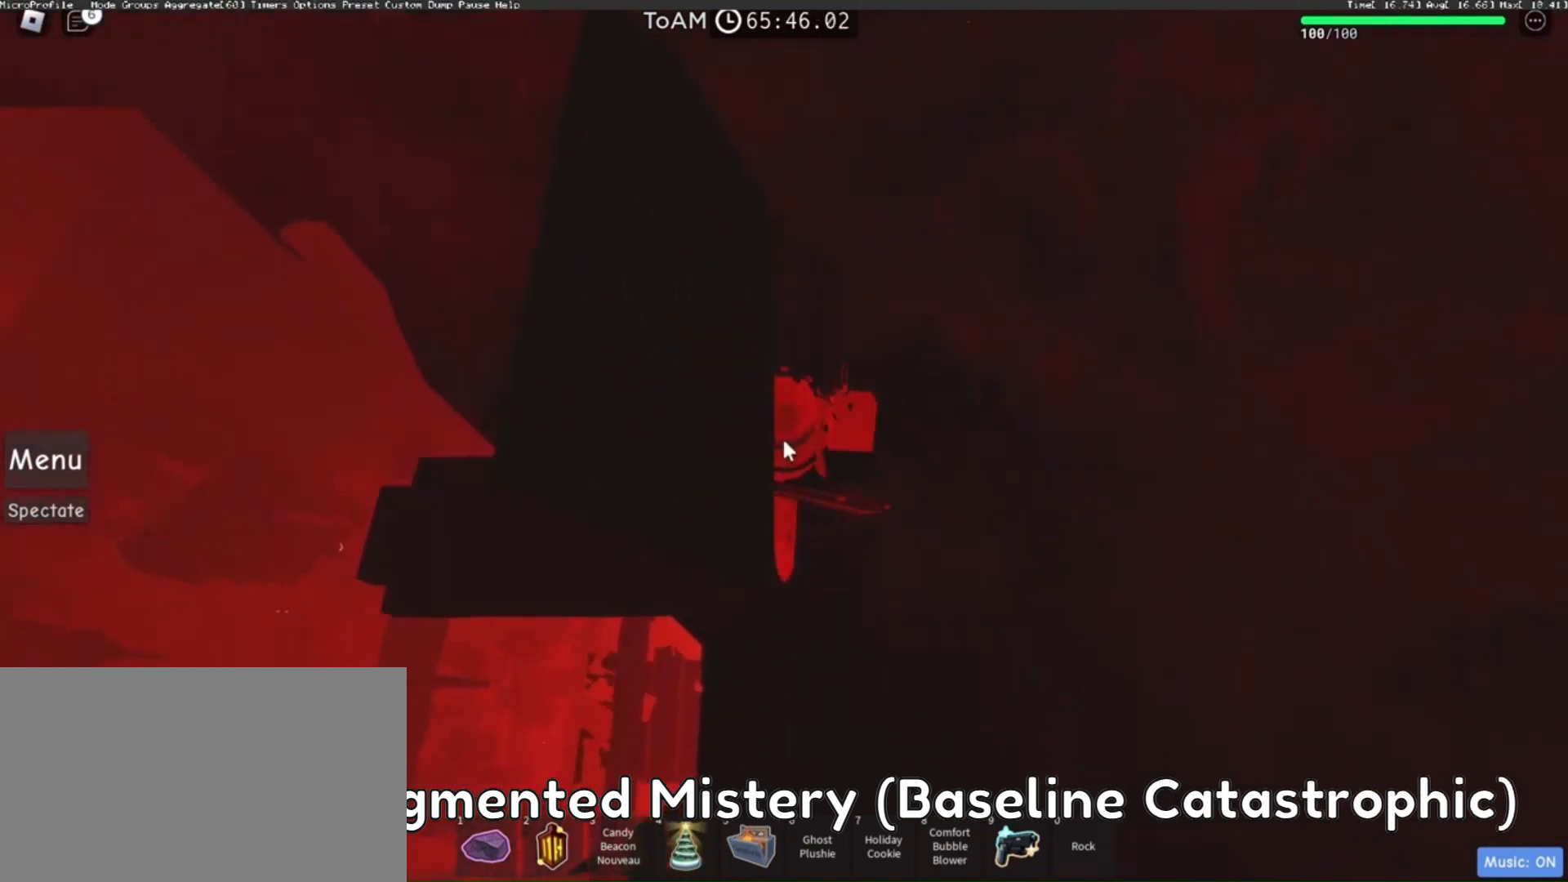
{"keys": ["d"], "mouse": ["right"], "events": [[67, "shift", "up"], [133, "d", "down"], [267, "space", "down"], [467, "space", "up"]]}
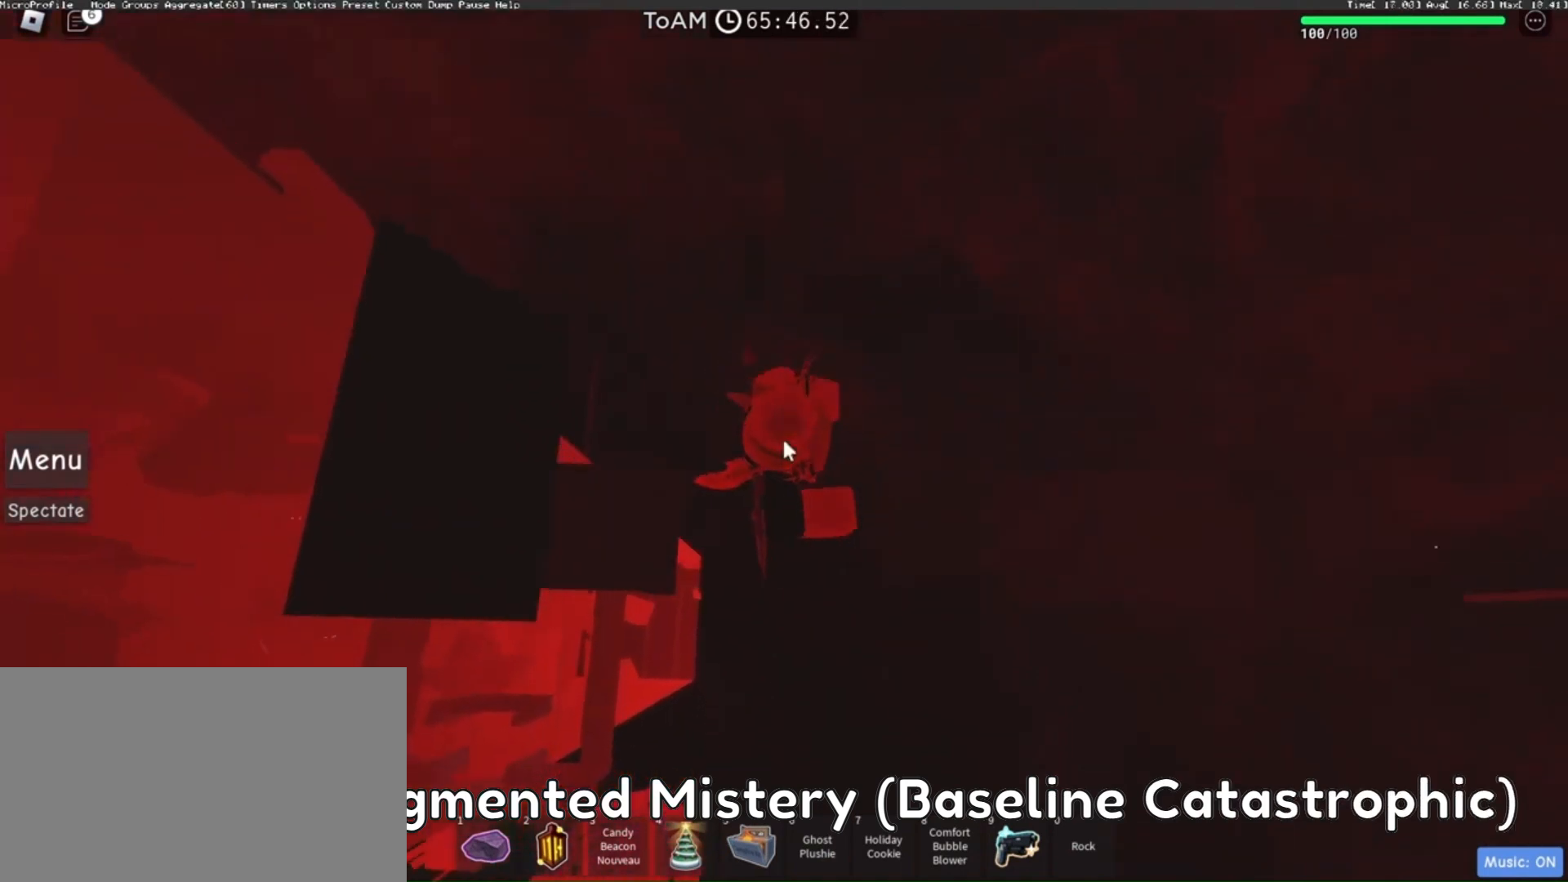
{"keys": ["d"], "mouse": ["right"], "events": []}
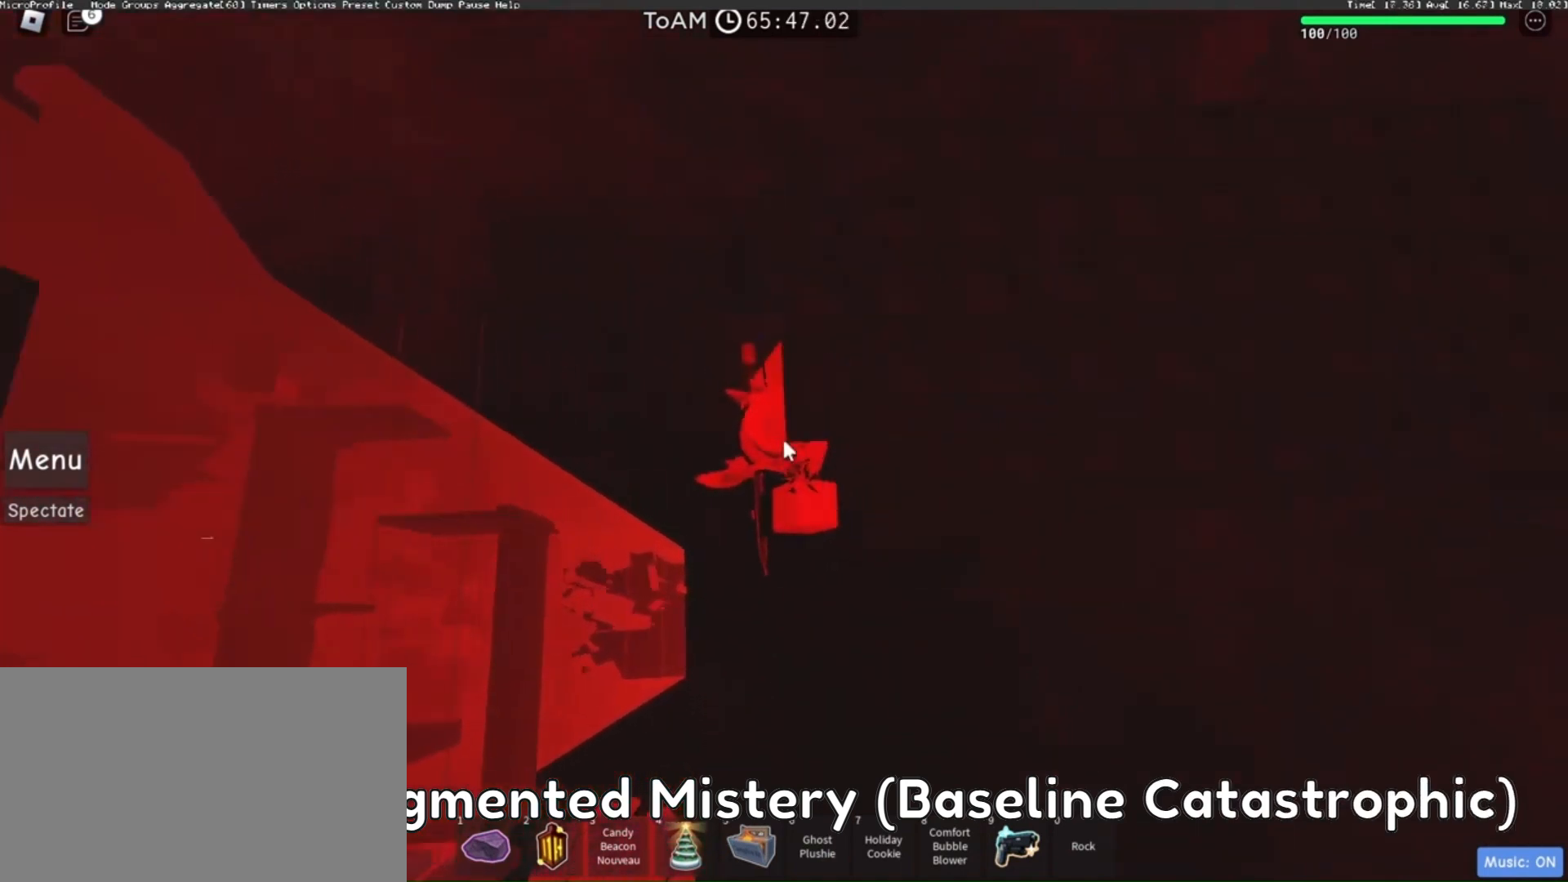
{"keys": ["d"], "mouse": ["right"], "events": [[267, "d", "up"], [400, "d", "down"]]}
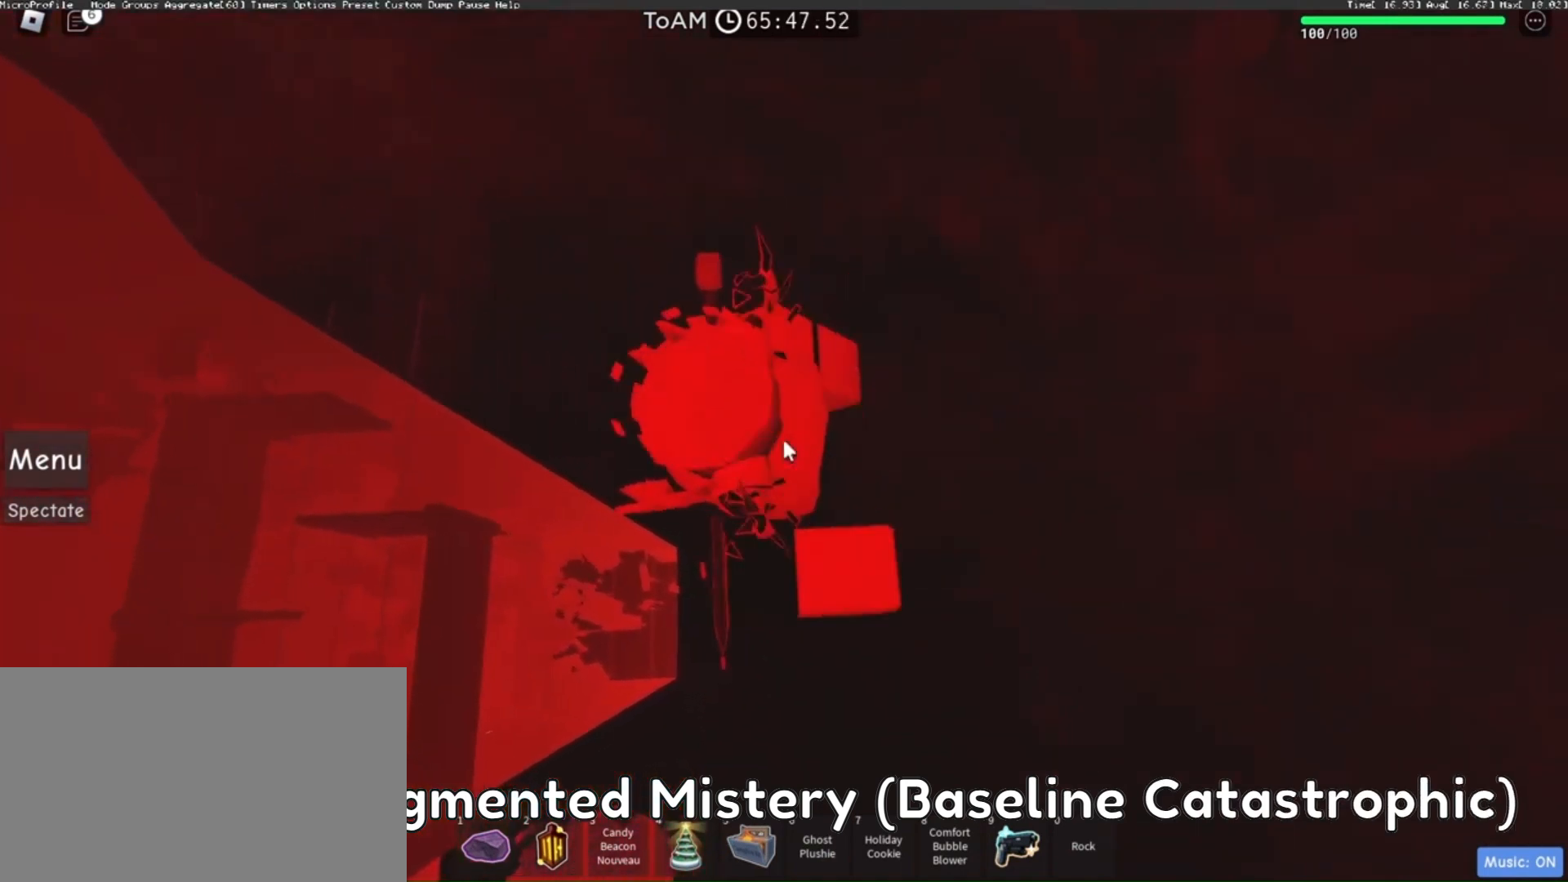
{"keys": ["d"], "mouse": ["right"], "events": [[67, "d", "up"], [267, "d", "down"]]}
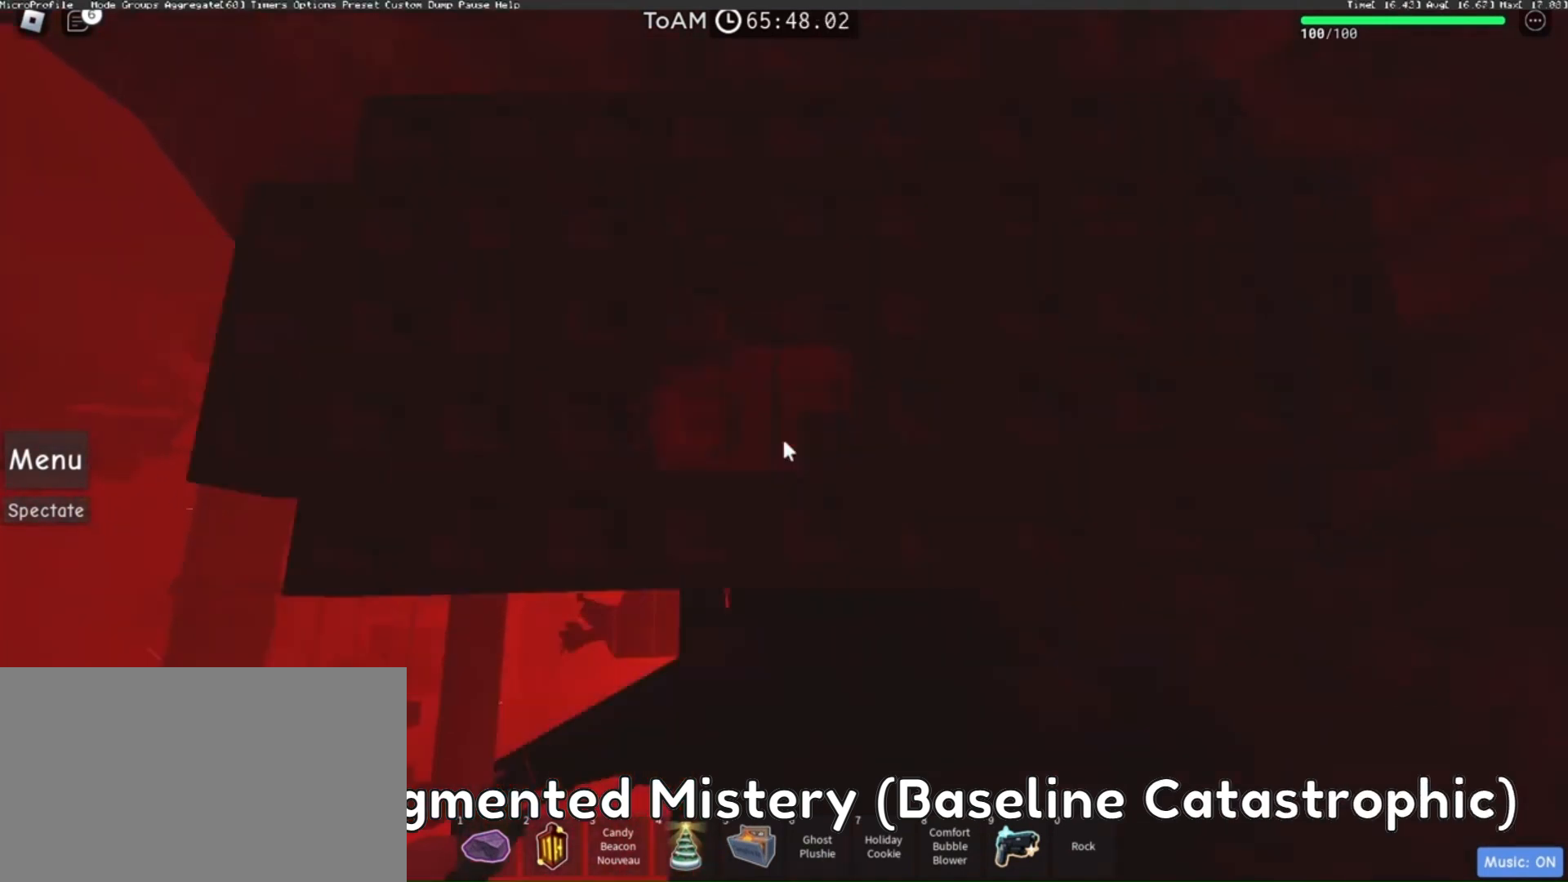
{"keys": ["d"], "mouse": ["right"], "events": []}
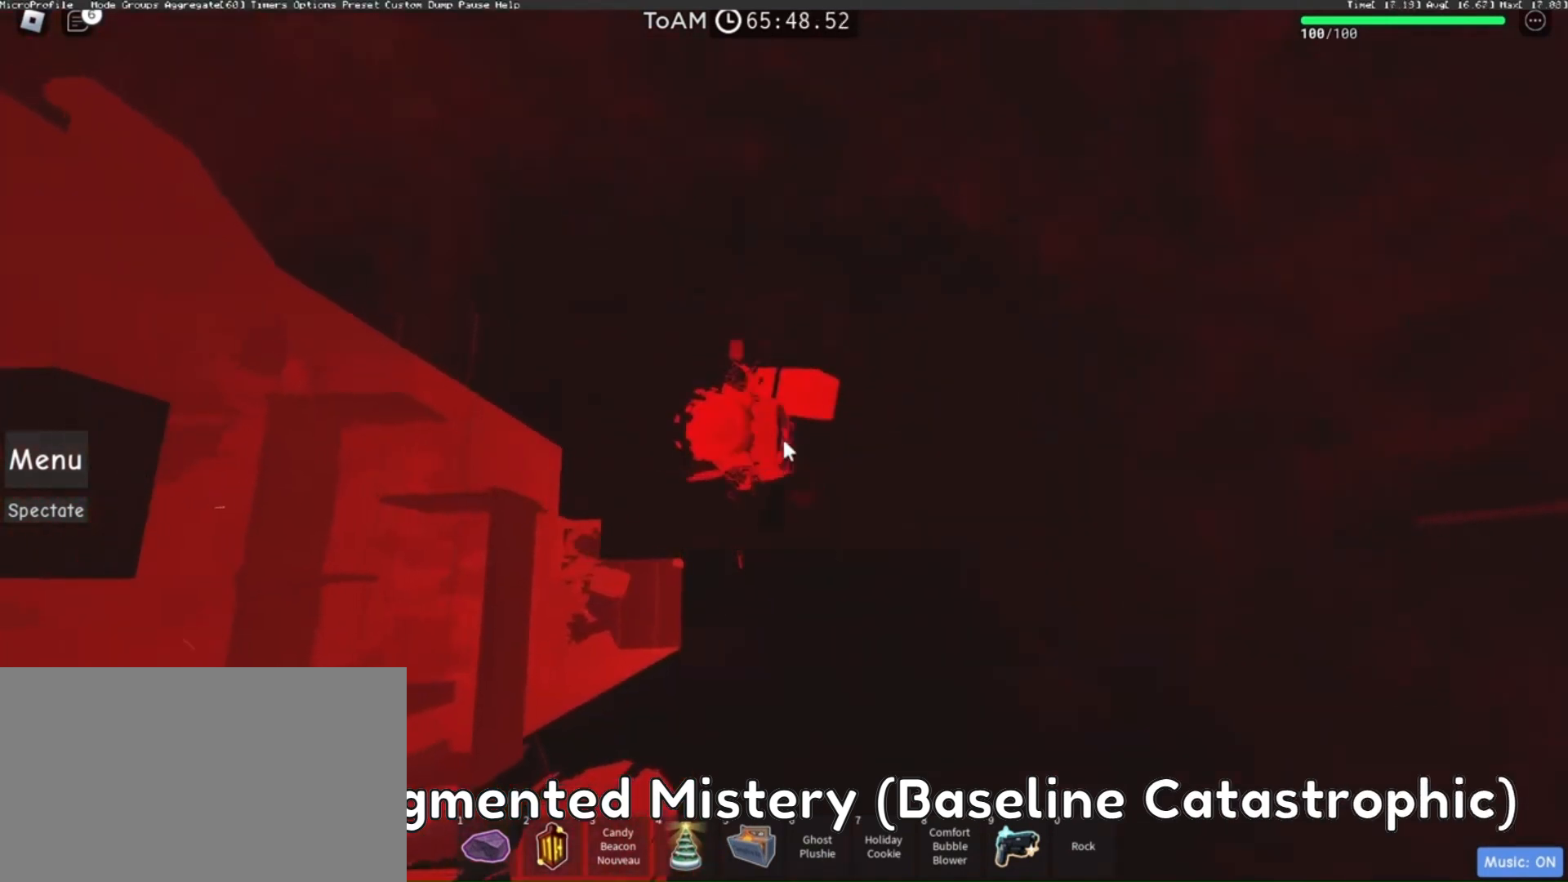
{"keys": [], "mouse": ["right"], "events": [[433, "d", "up"]]}
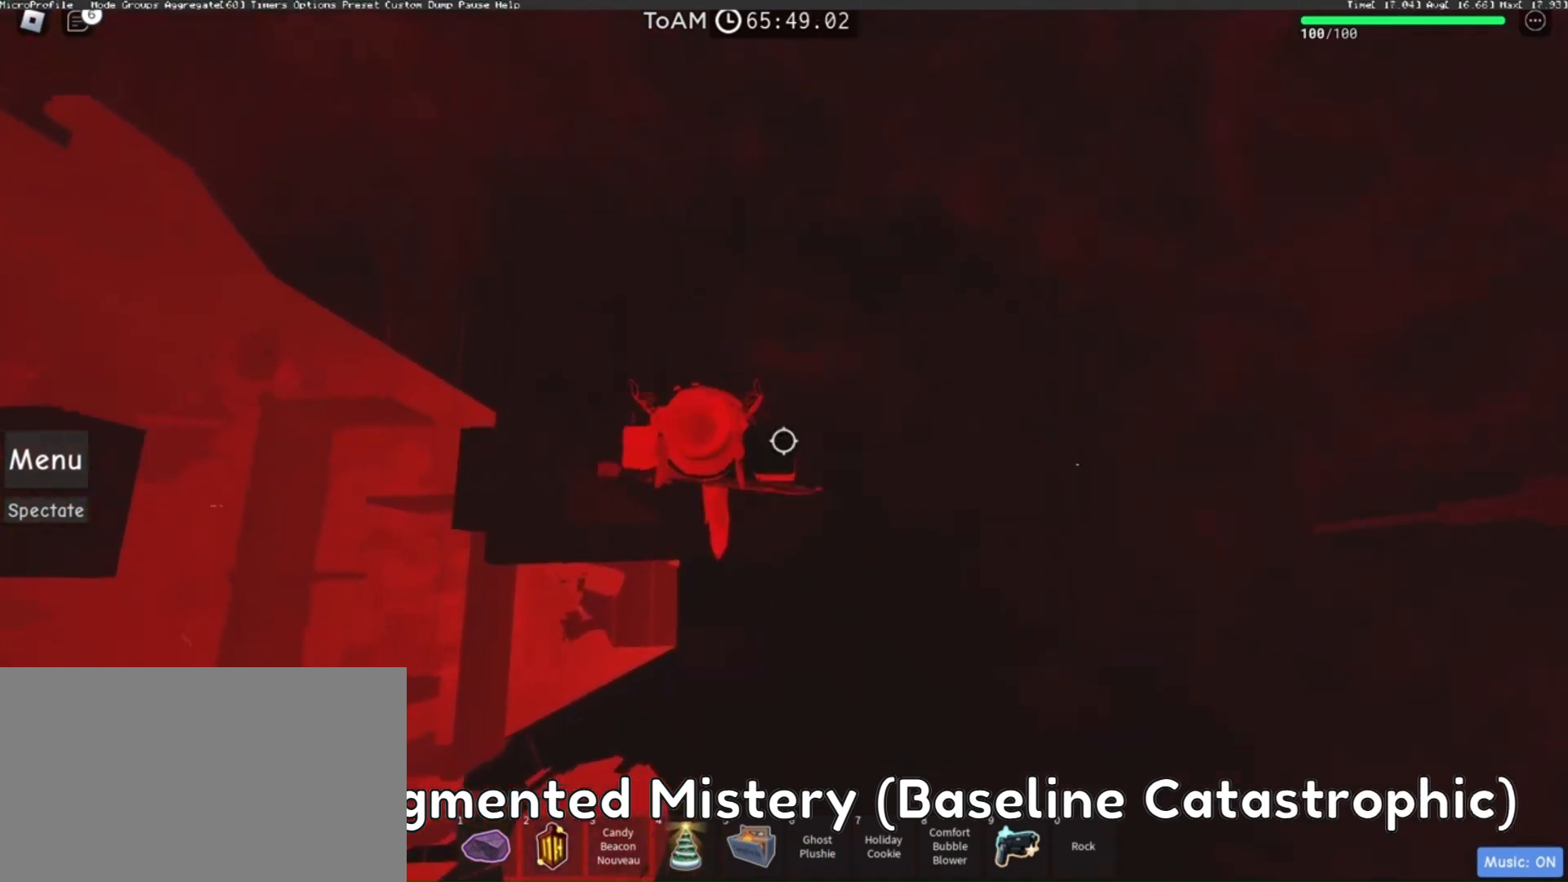
{"keys": ["d"], "mouse": ["right"], "events": [[33, "shift", "down"], [133, "shift", "up"], [267, "d", "down"], [333, "d", "up"], [467, "d", "down"]]}
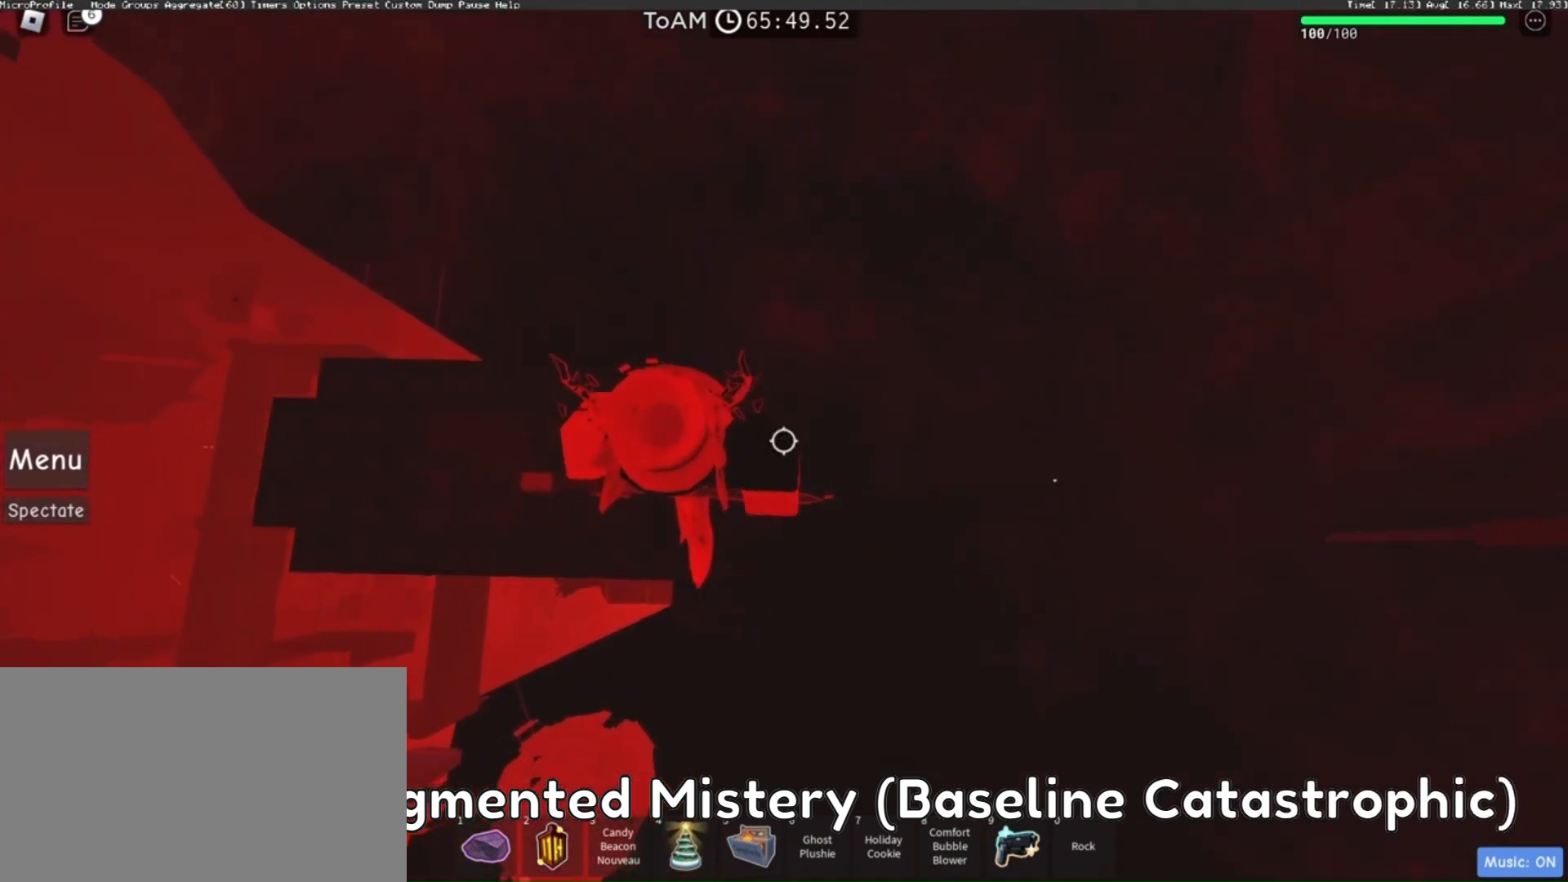
{"keys": ["d"], "mouse": ["right"], "events": [[67, "space", "down"], [200, "space", "up"], [300, "d", "up"], [367, "d", "down"]]}
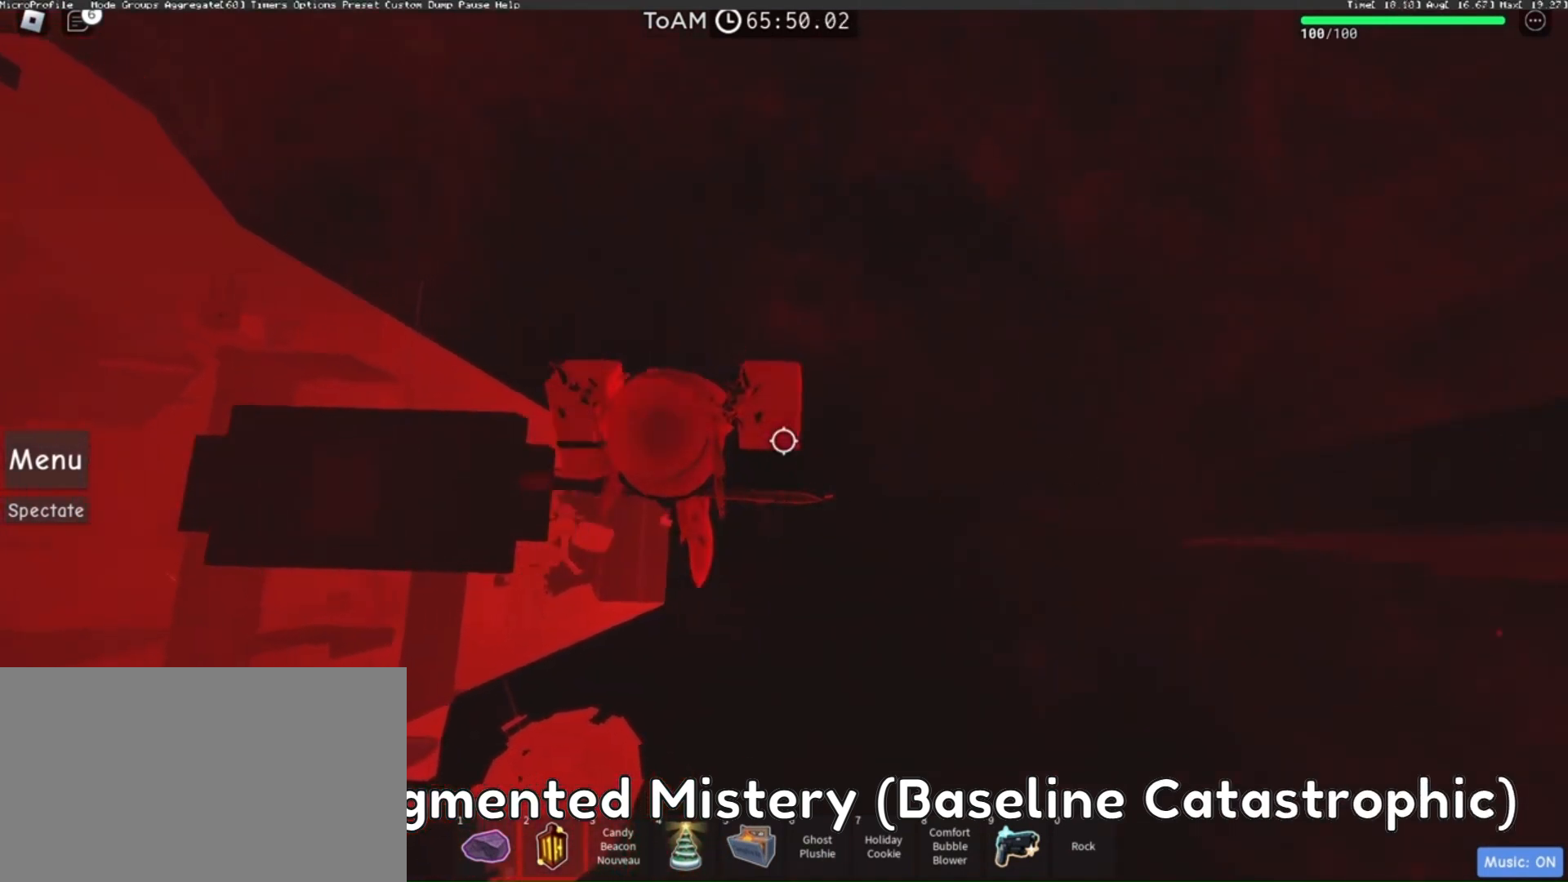
{"keys": [], "mouse": ["right"], "events": [[33, "d", "up"], [167, "d", "down"], [267, "space", "down"], [400, "space", "up"], [500, "d", "up"]]}
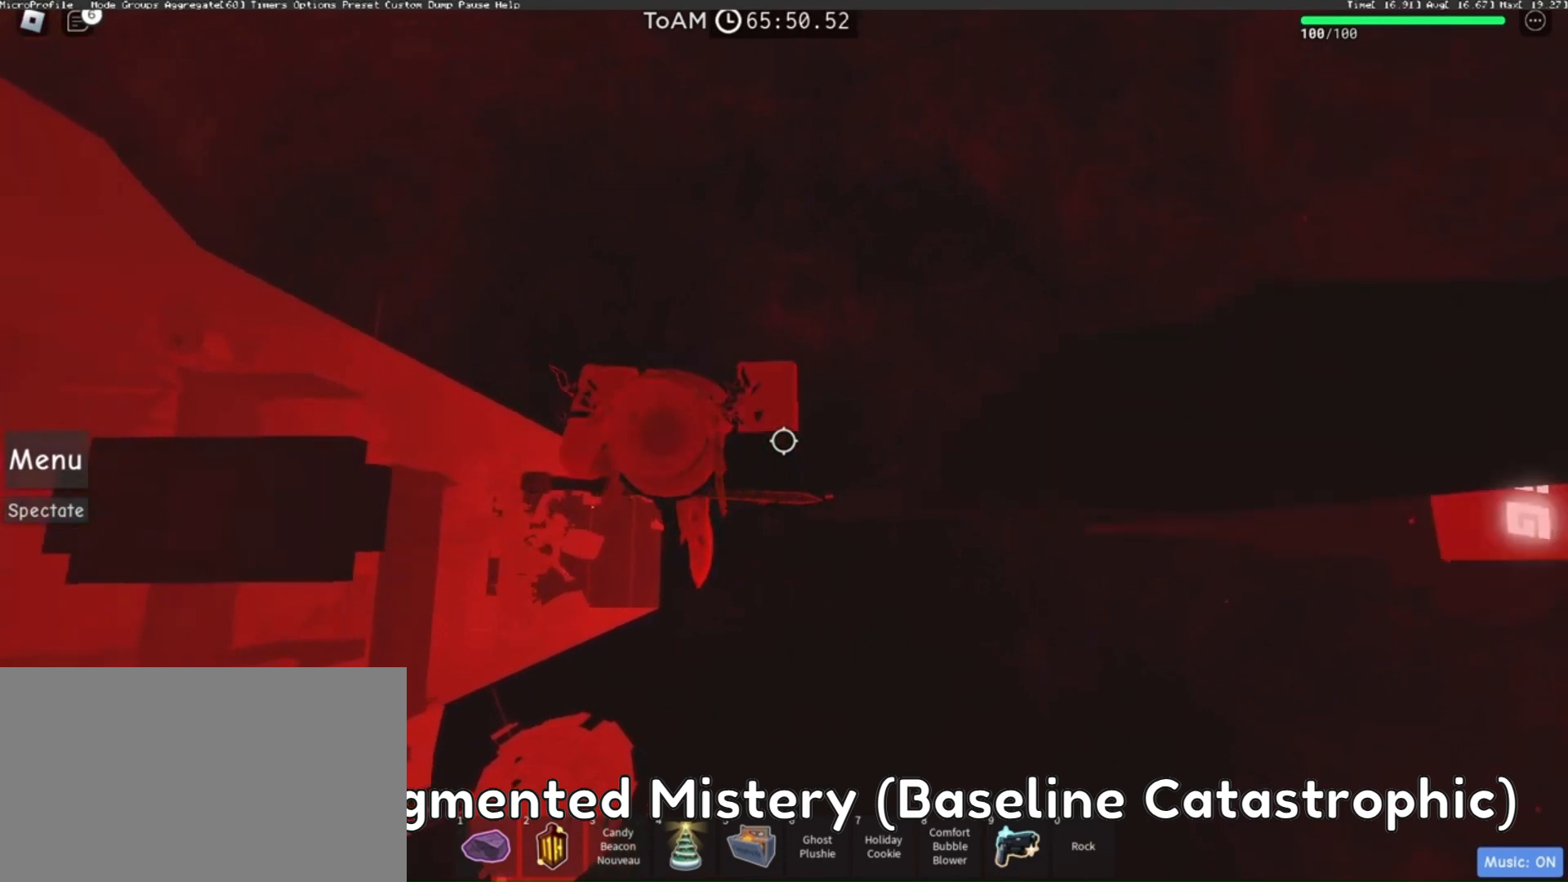
{"keys": [], "mouse": ["right"], "events": [[100, "d", "down"], [267, "d", "up"]]}
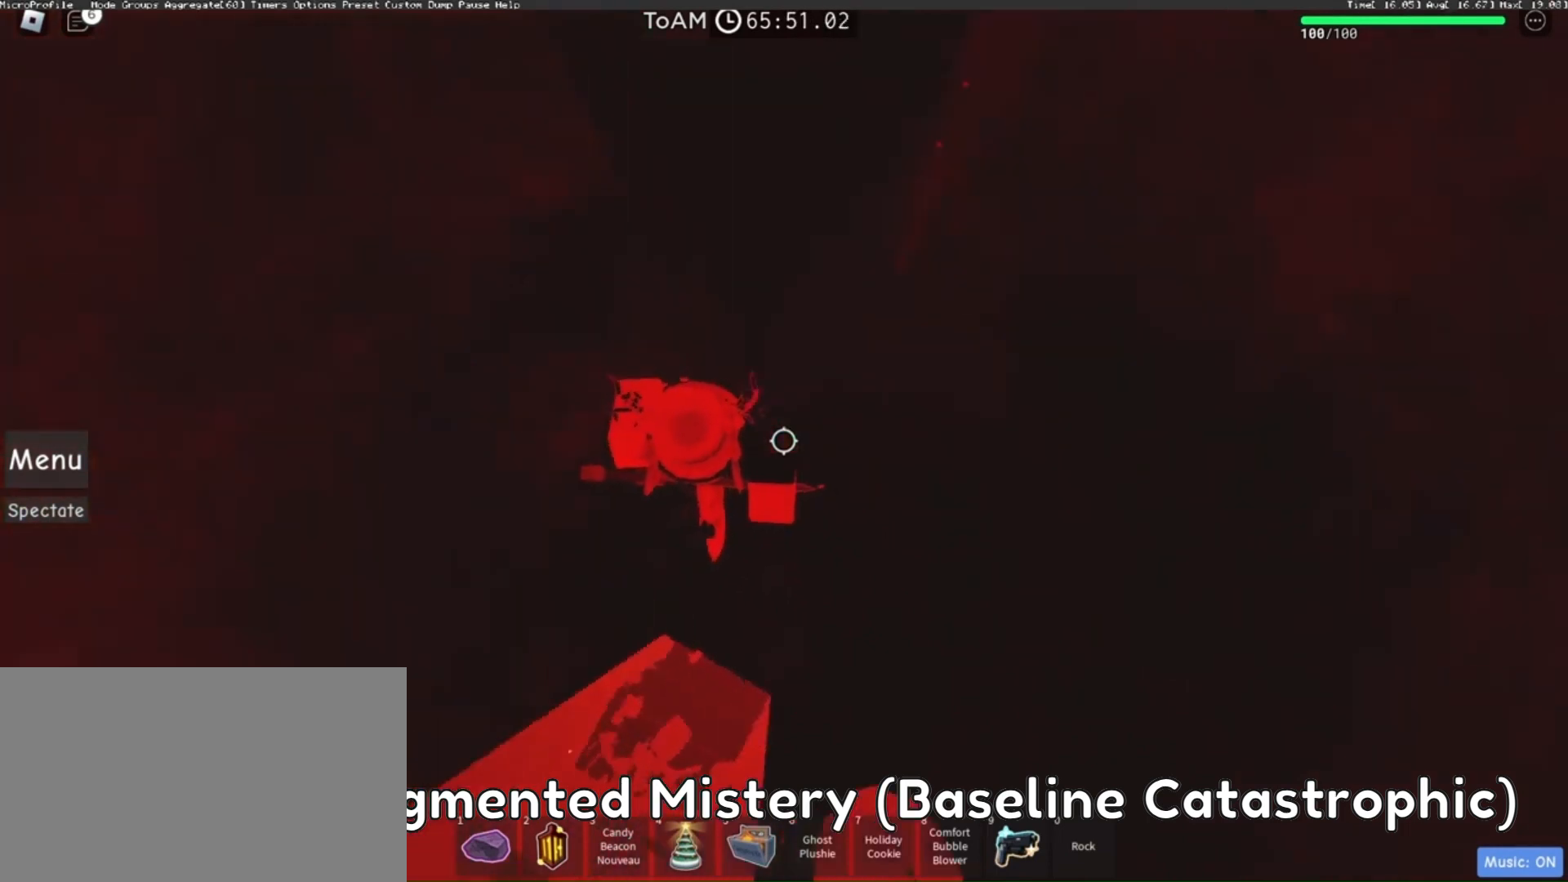
{"keys": [], "mouse": ["right"], "events": [[333, "d", "down"], [333, "w", "down"], [367, "d", "up"], [433, "w", "up"]]}
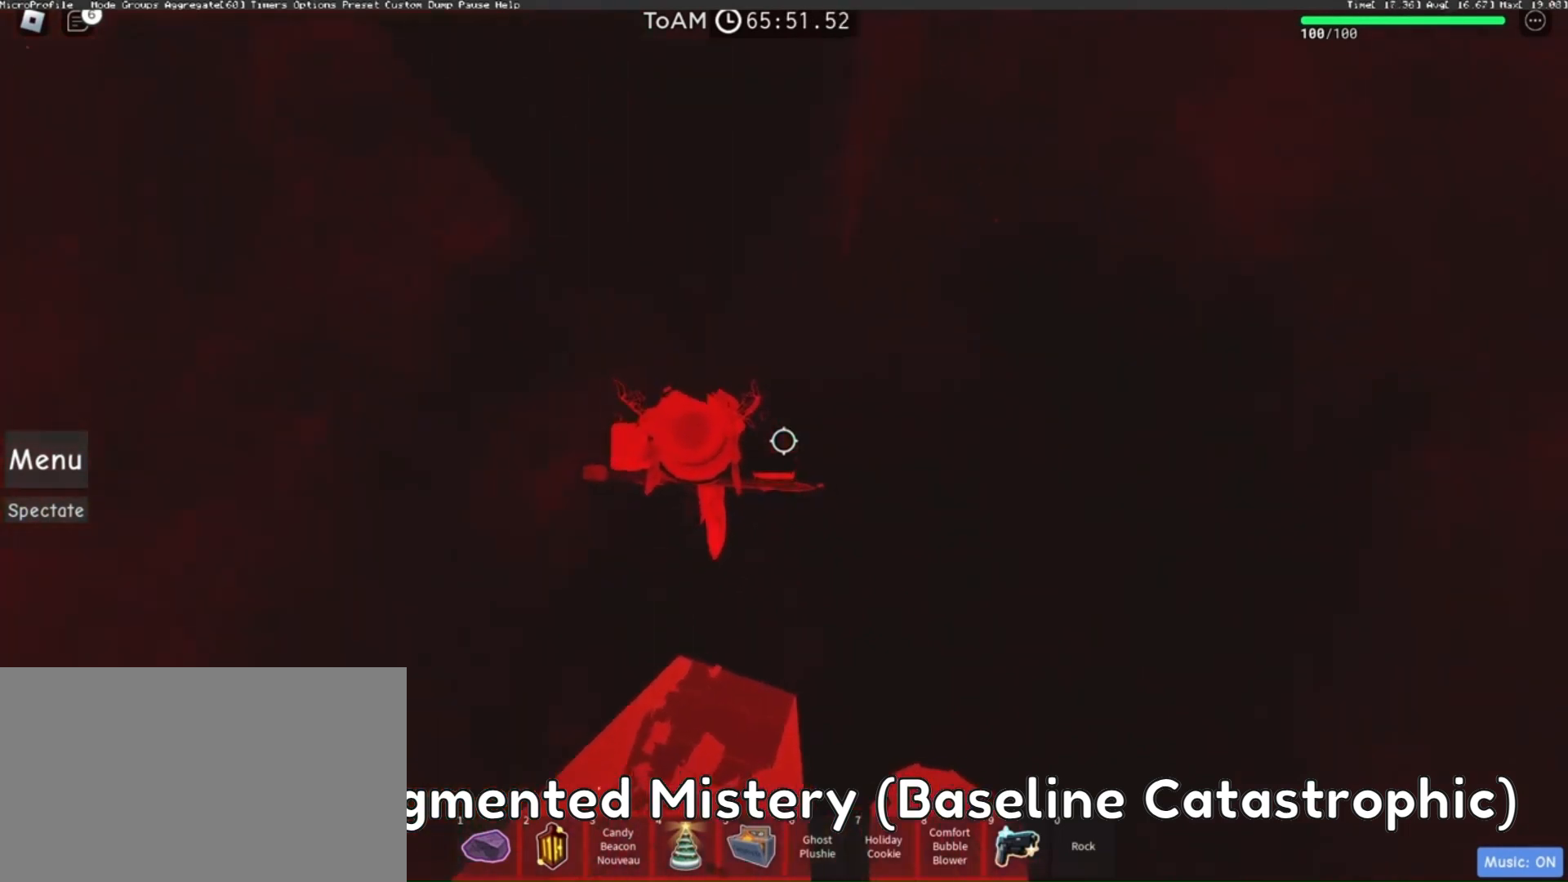
{"keys": [], "mouse": ["right"], "events": [[267, "d", "down"], [267, "w", "down"], [333, "d", "up"], [333, "w", "up"]]}
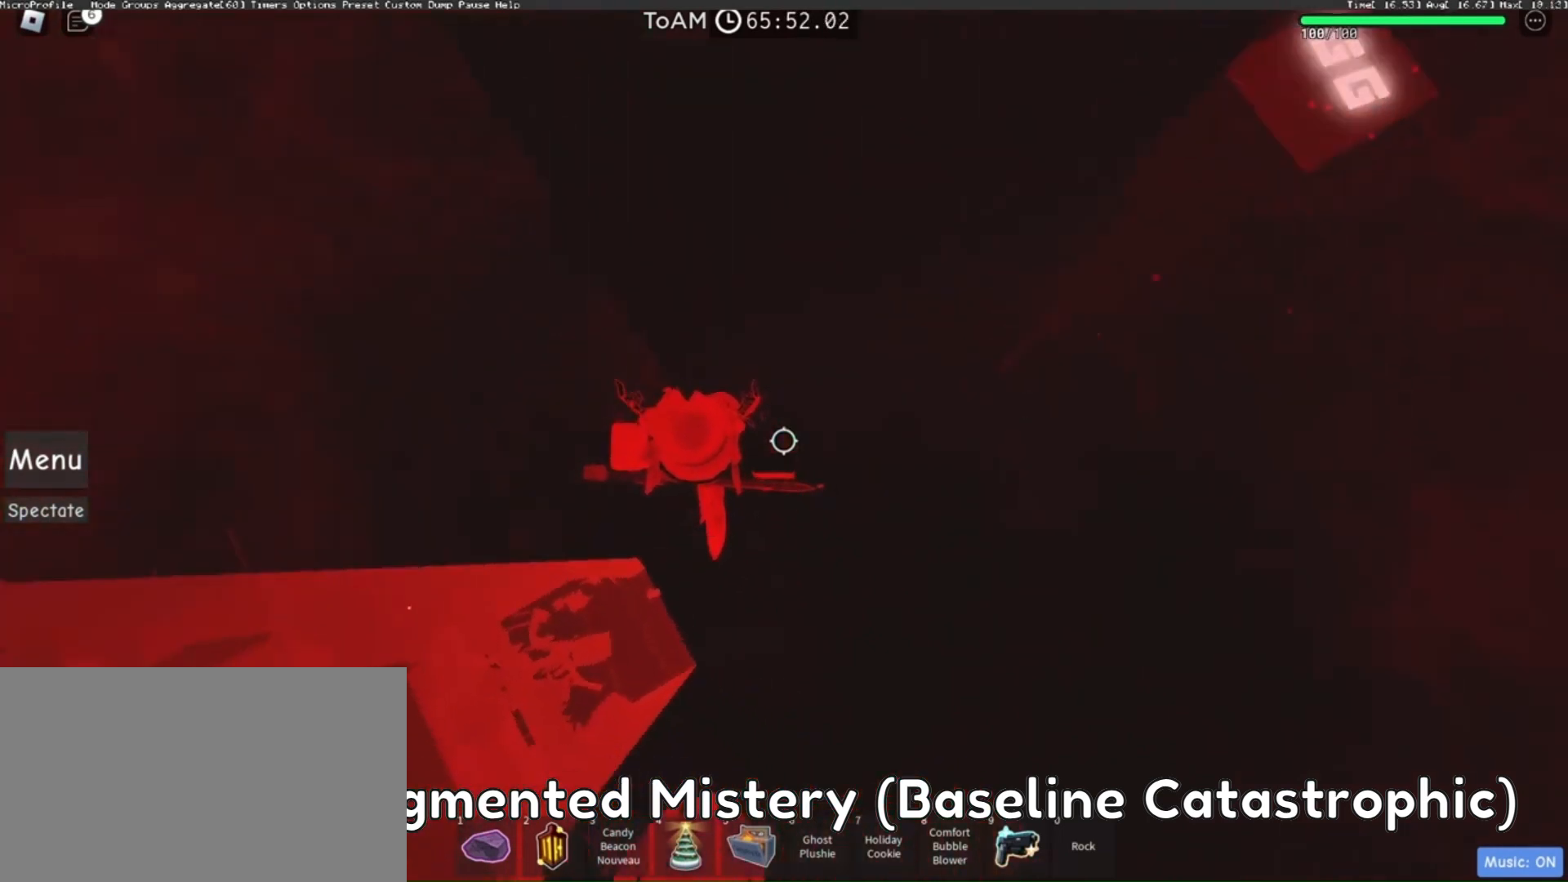
{"keys": ["d"], "mouse": ["right"], "events": [[133, "d", "down"], [233, "space", "down"], [467, "space", "up"]]}
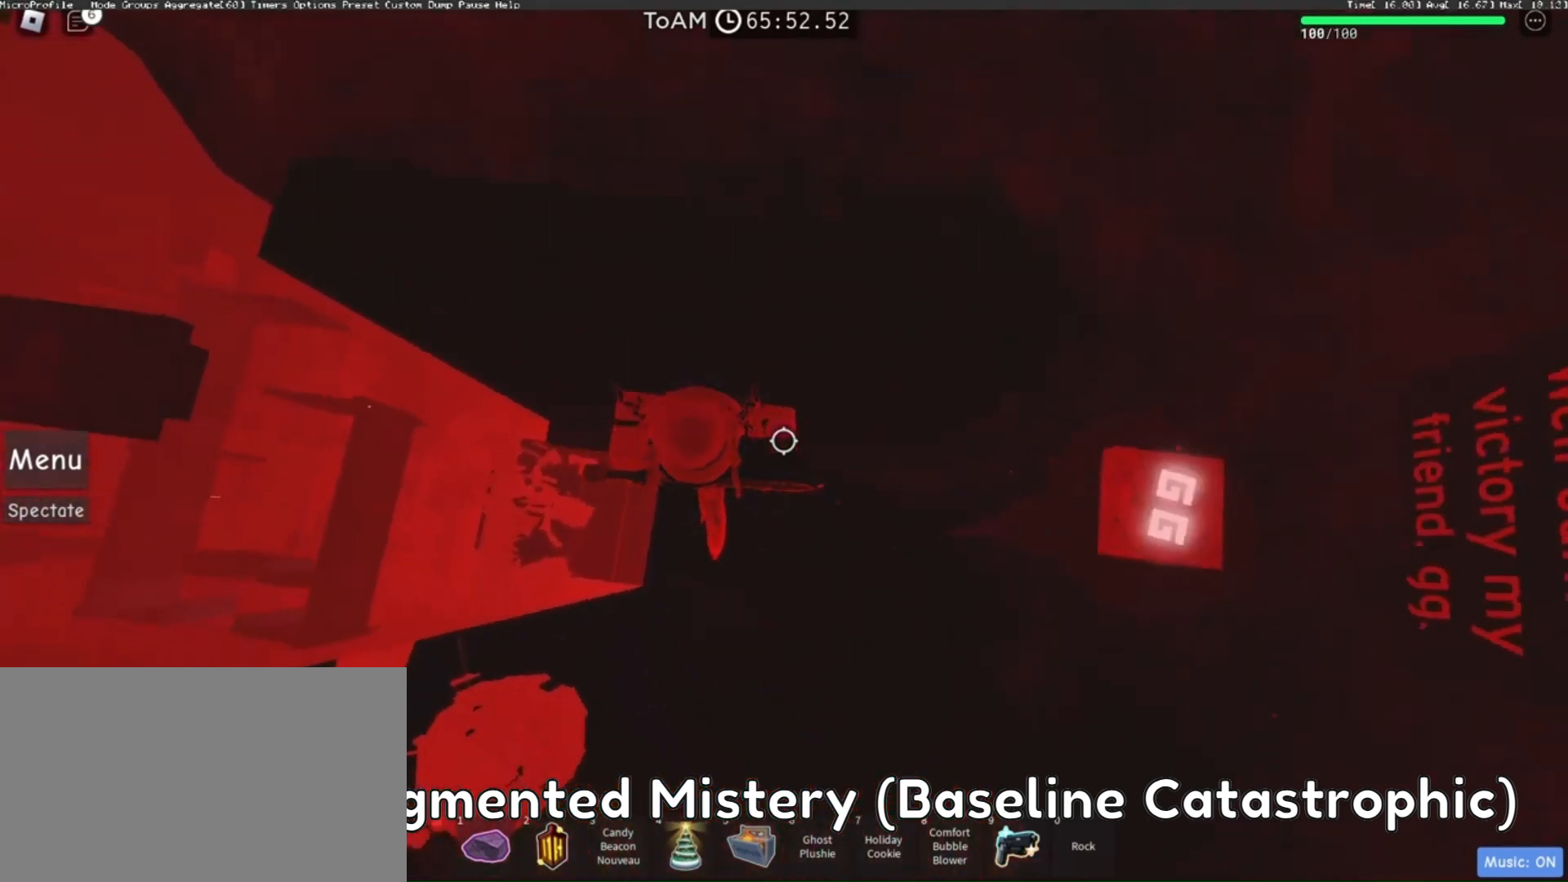
{"keys": ["d", "space"], "mouse": ["right"], "events": [[467, "space", "down"]]}
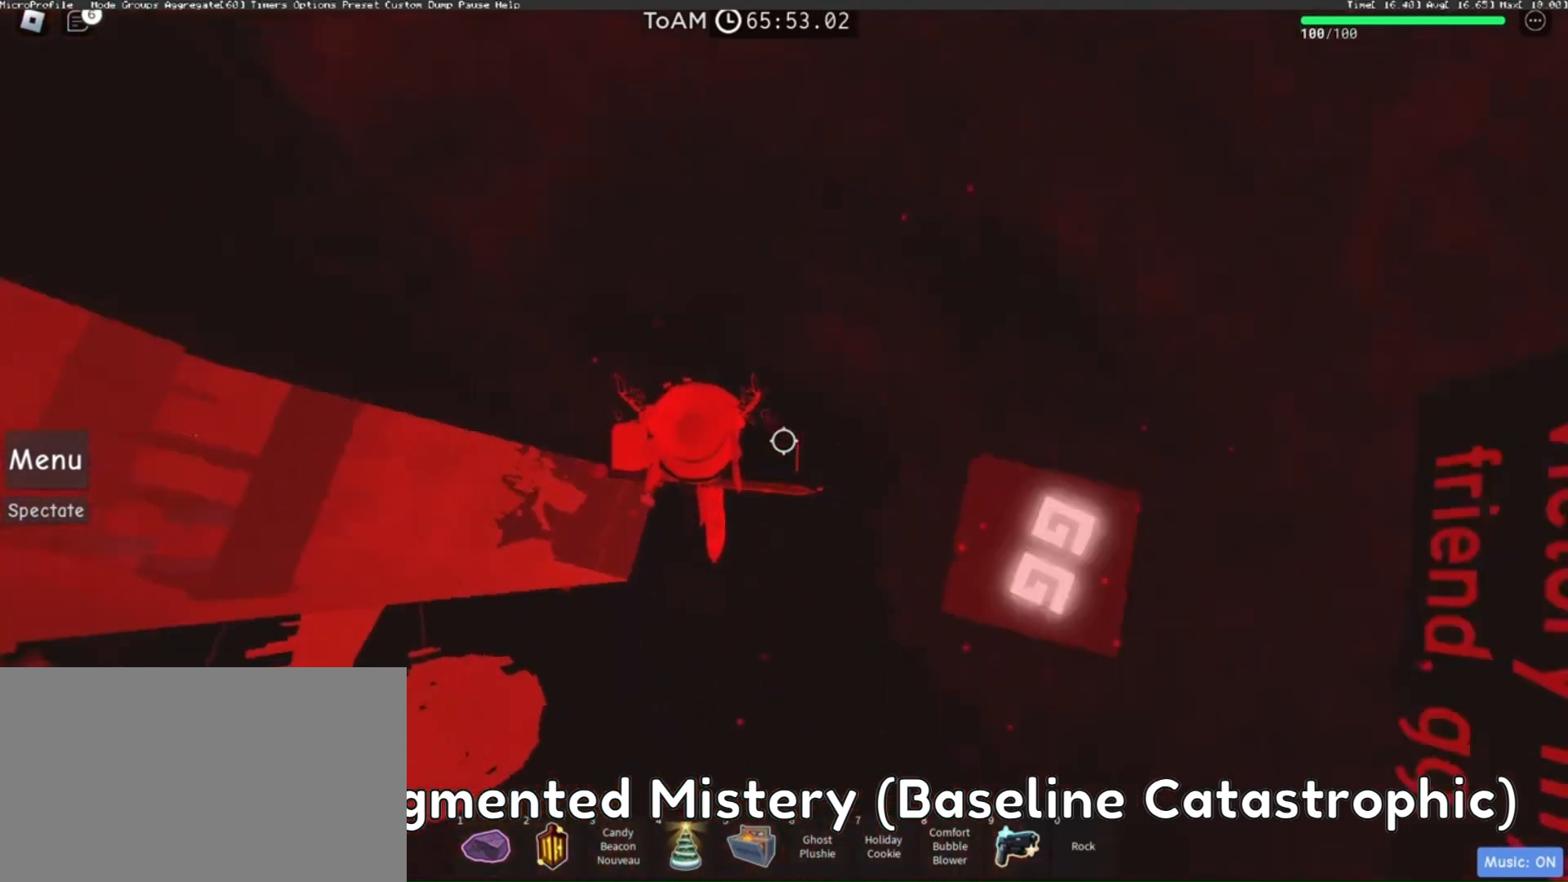
{"keys": ["shift"], "mouse": [], "events": [[167, "space", "up"], [433, "d", "up"], [433, "mouse_right", "up"], [433, "shift", "down"]]}
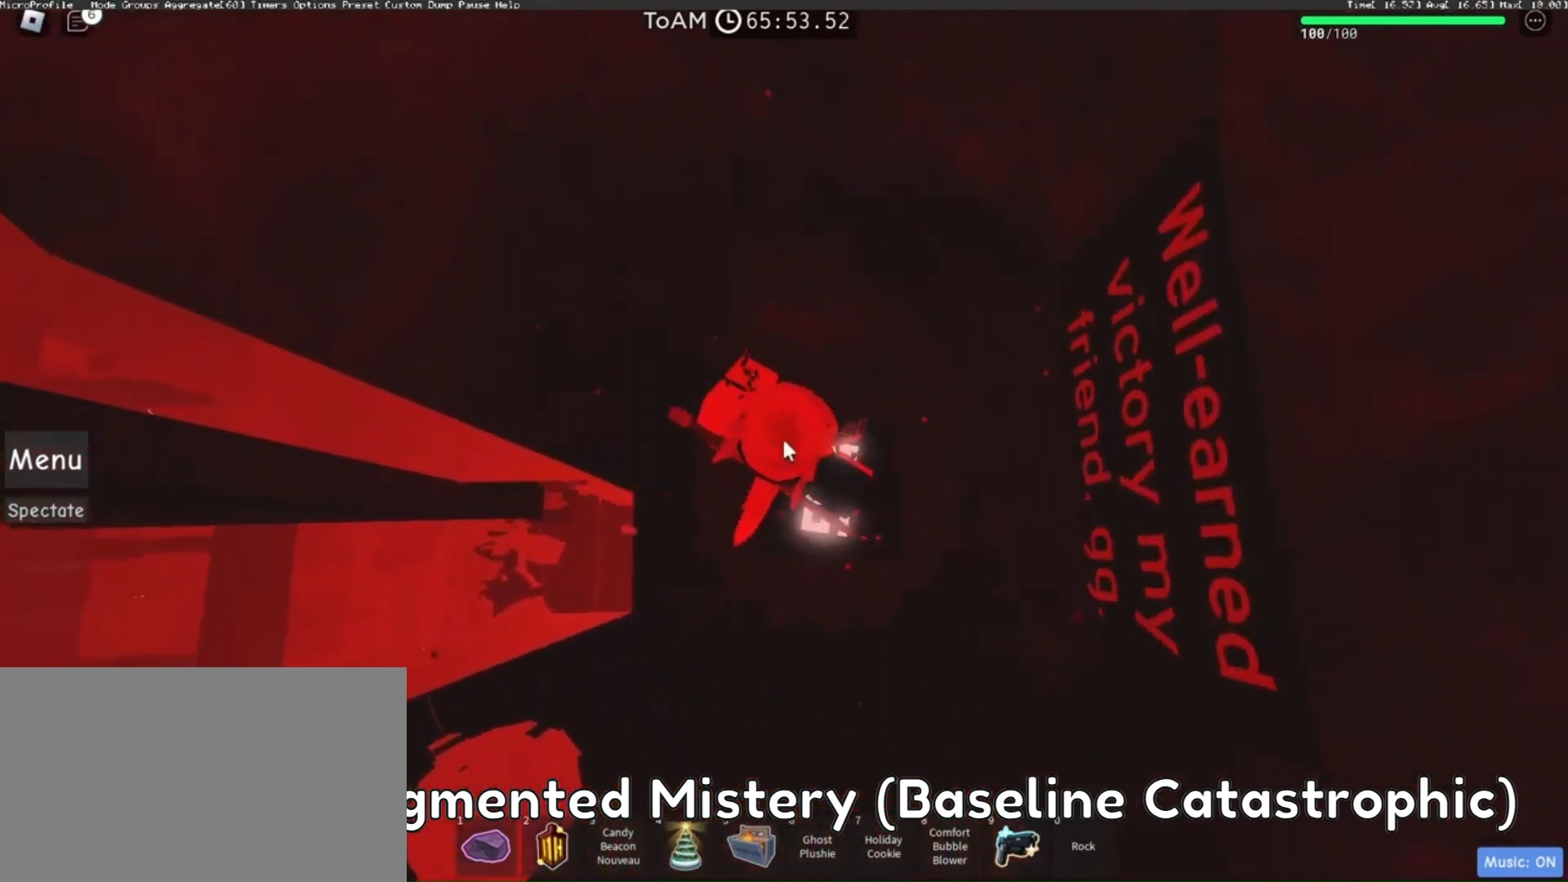
{"keys": [], "mouse": [], "events": [[33, "shift", "up"], [233, "caps_lock", "down"], [300, "caps_lock", "up"]]}
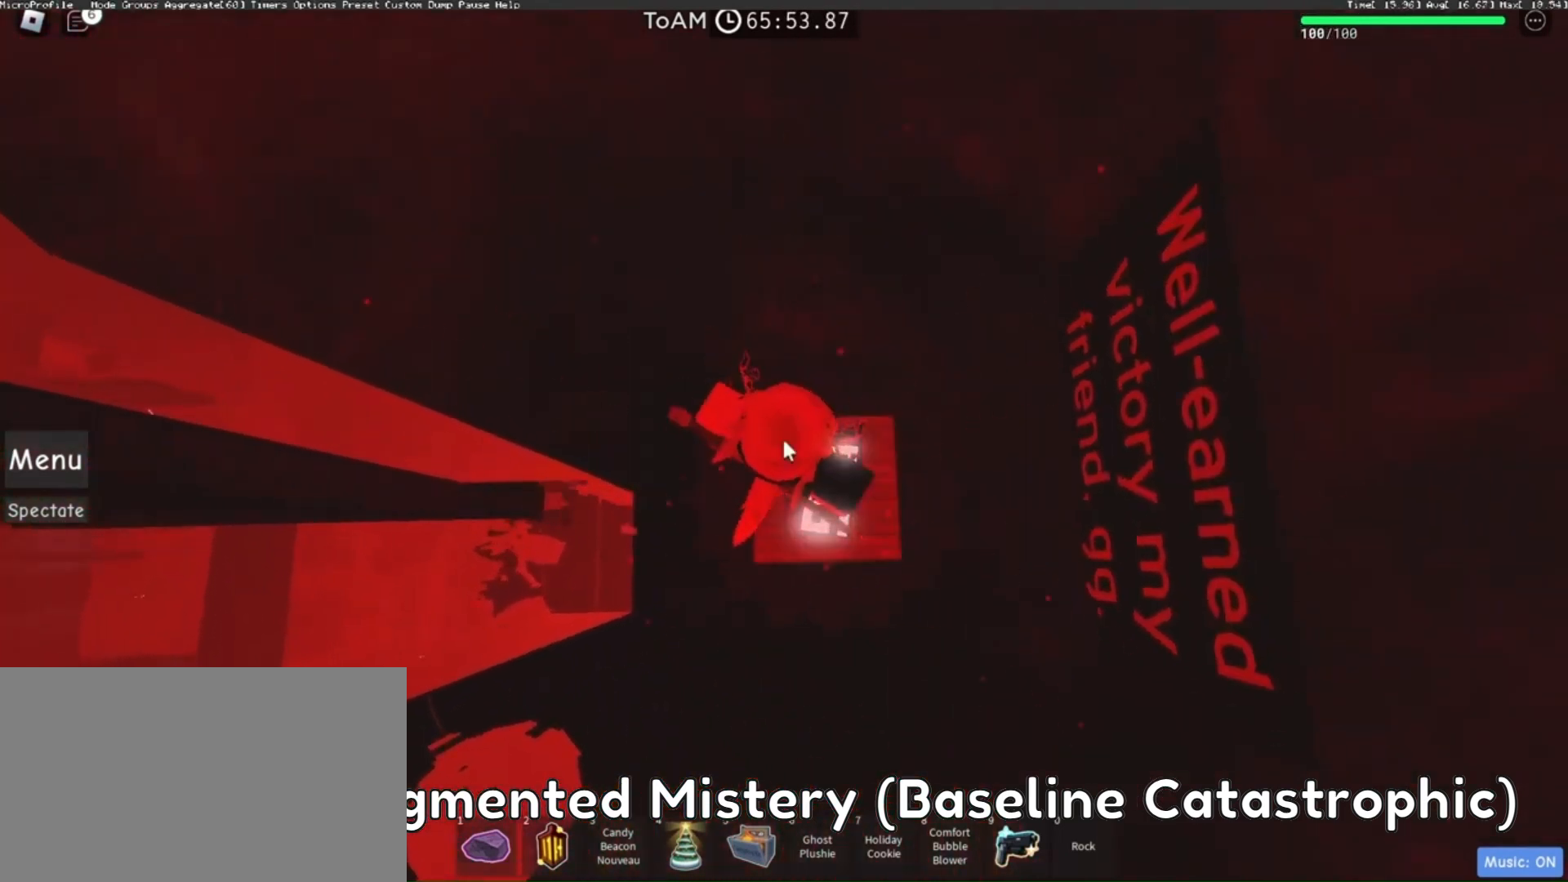
{"keys": [], "mouse": [], "events": []}
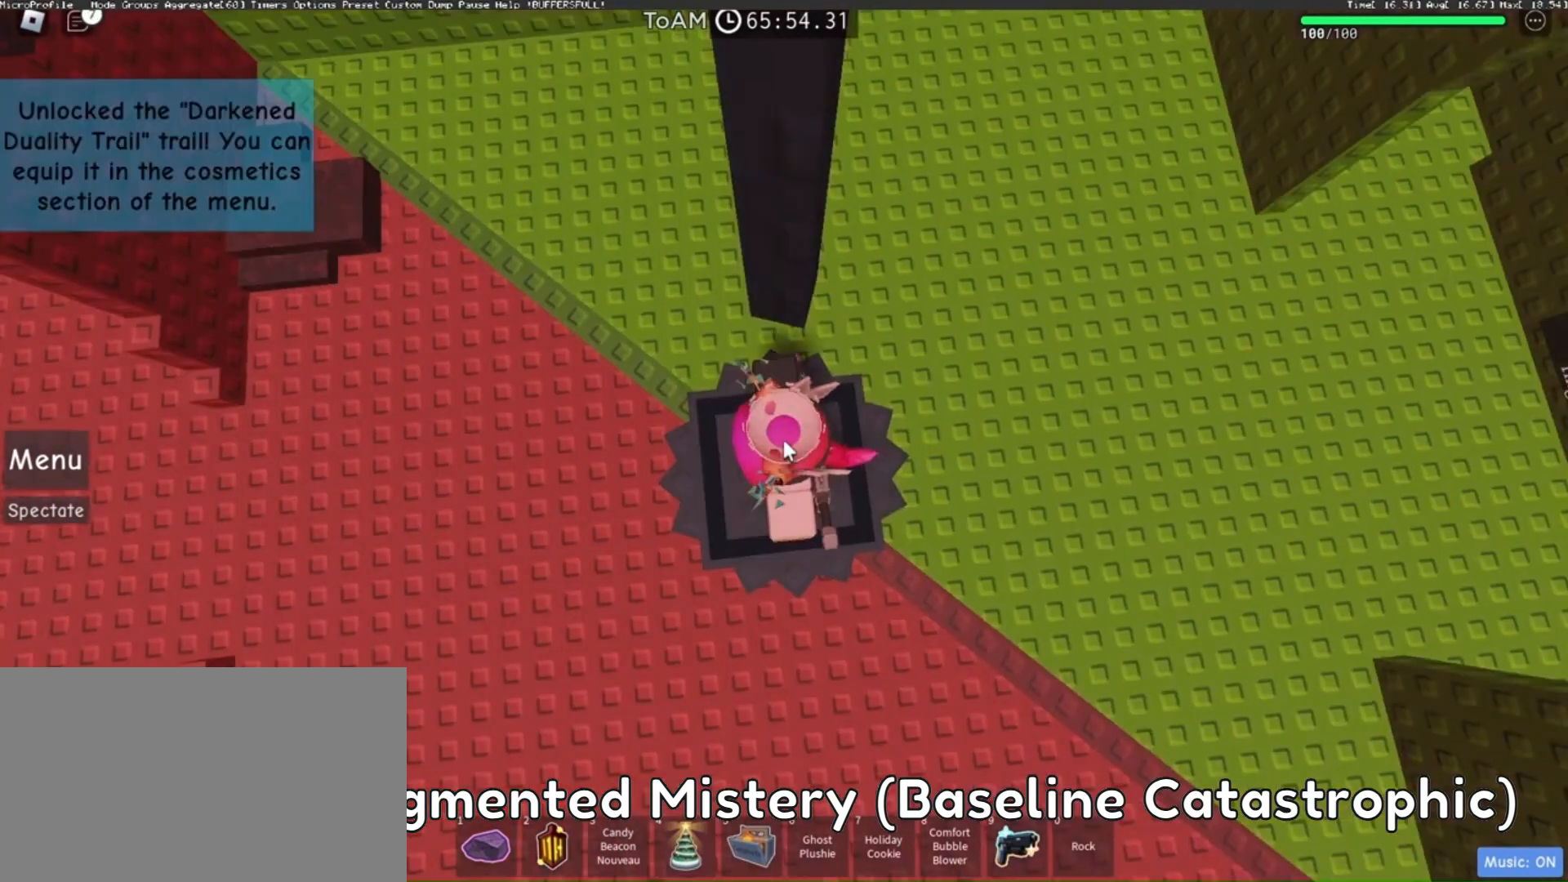
{"keys": [], "mouse": [], "events": []}
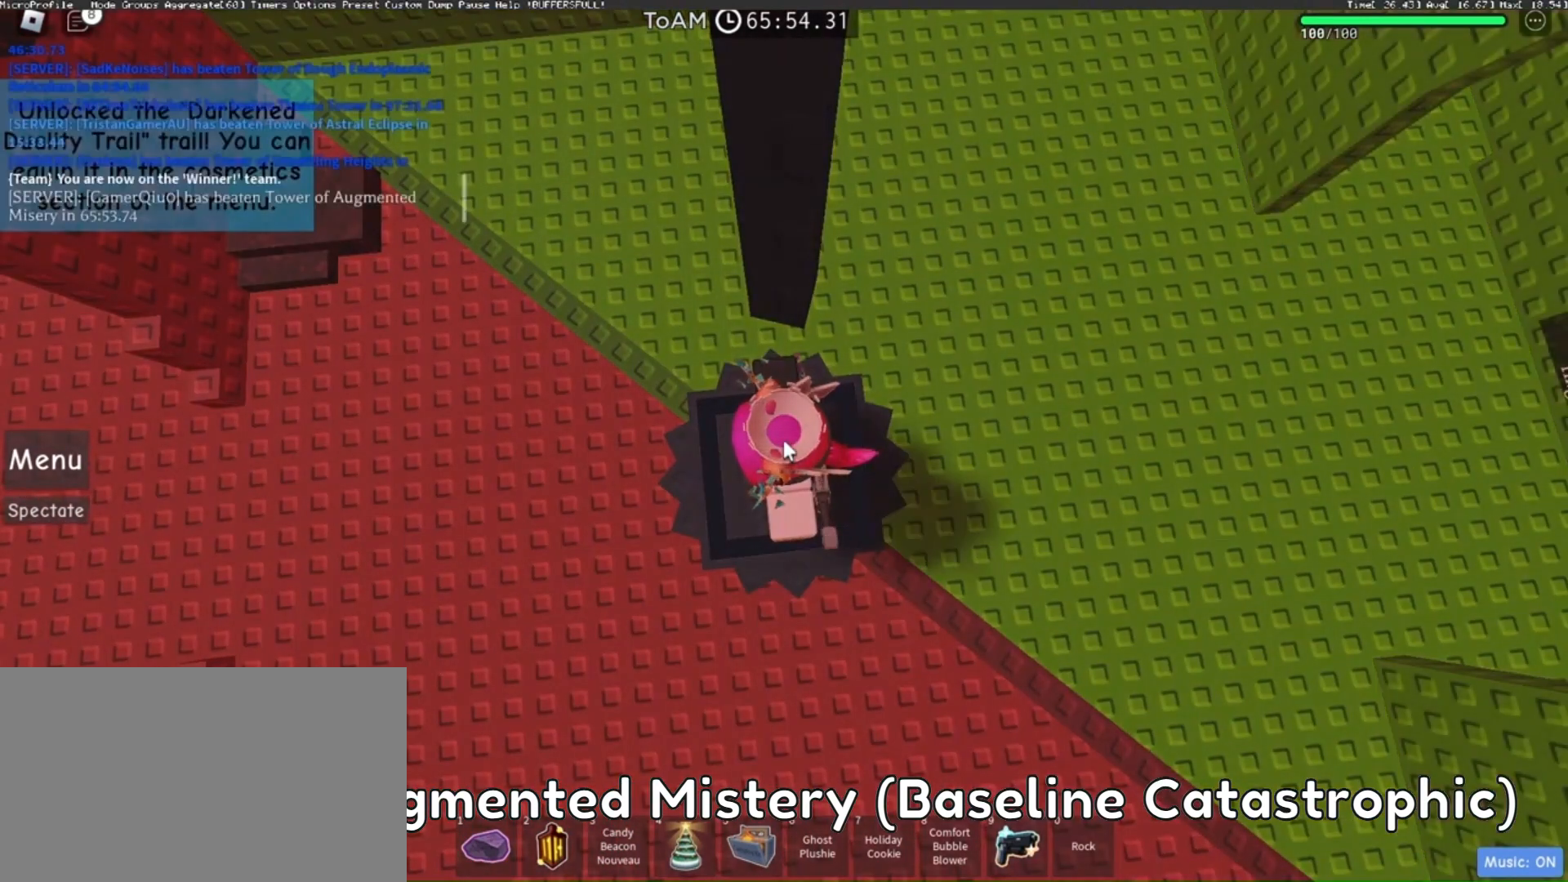
{"keys": [], "mouse": [], "events": [[400, "w", "down"], [500, "w", "up"]]}